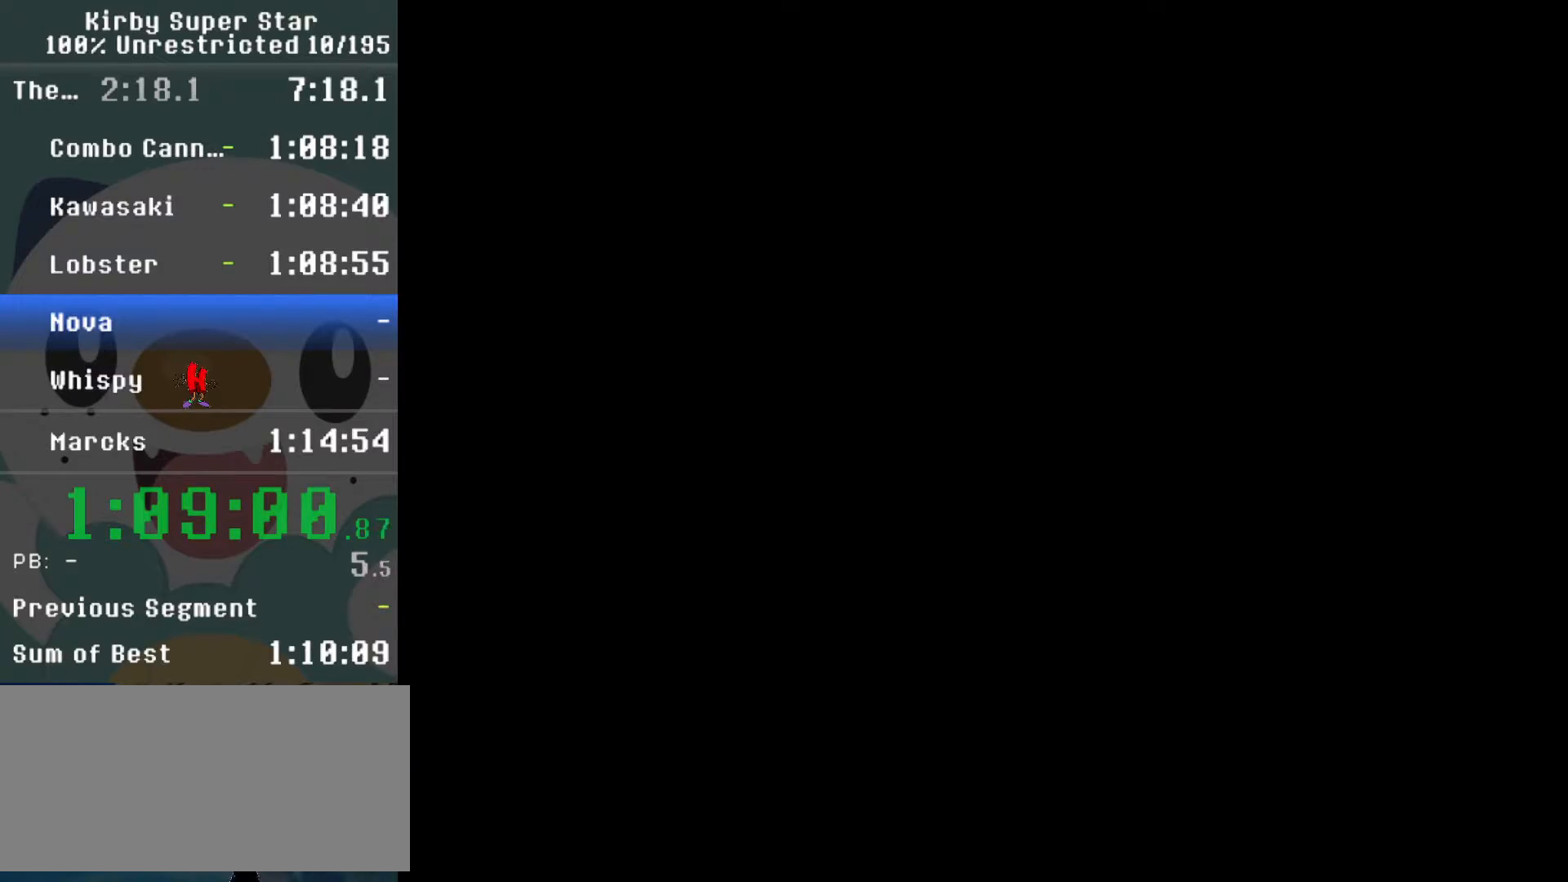
Gameplay with a controller (Nintendo layout); each line is a JSON object with the inputs held at the frame after it. "events" lists button and stick changes between this image and that frame as [ms after this image, input, new state], when the widget could be followed in between. Not read: L3 R3.
{"buttons": ["DPAD_DOWN", "DPAD_RIGHT"], "events": [[67, "DPAD_RIGHT", "down"]]}
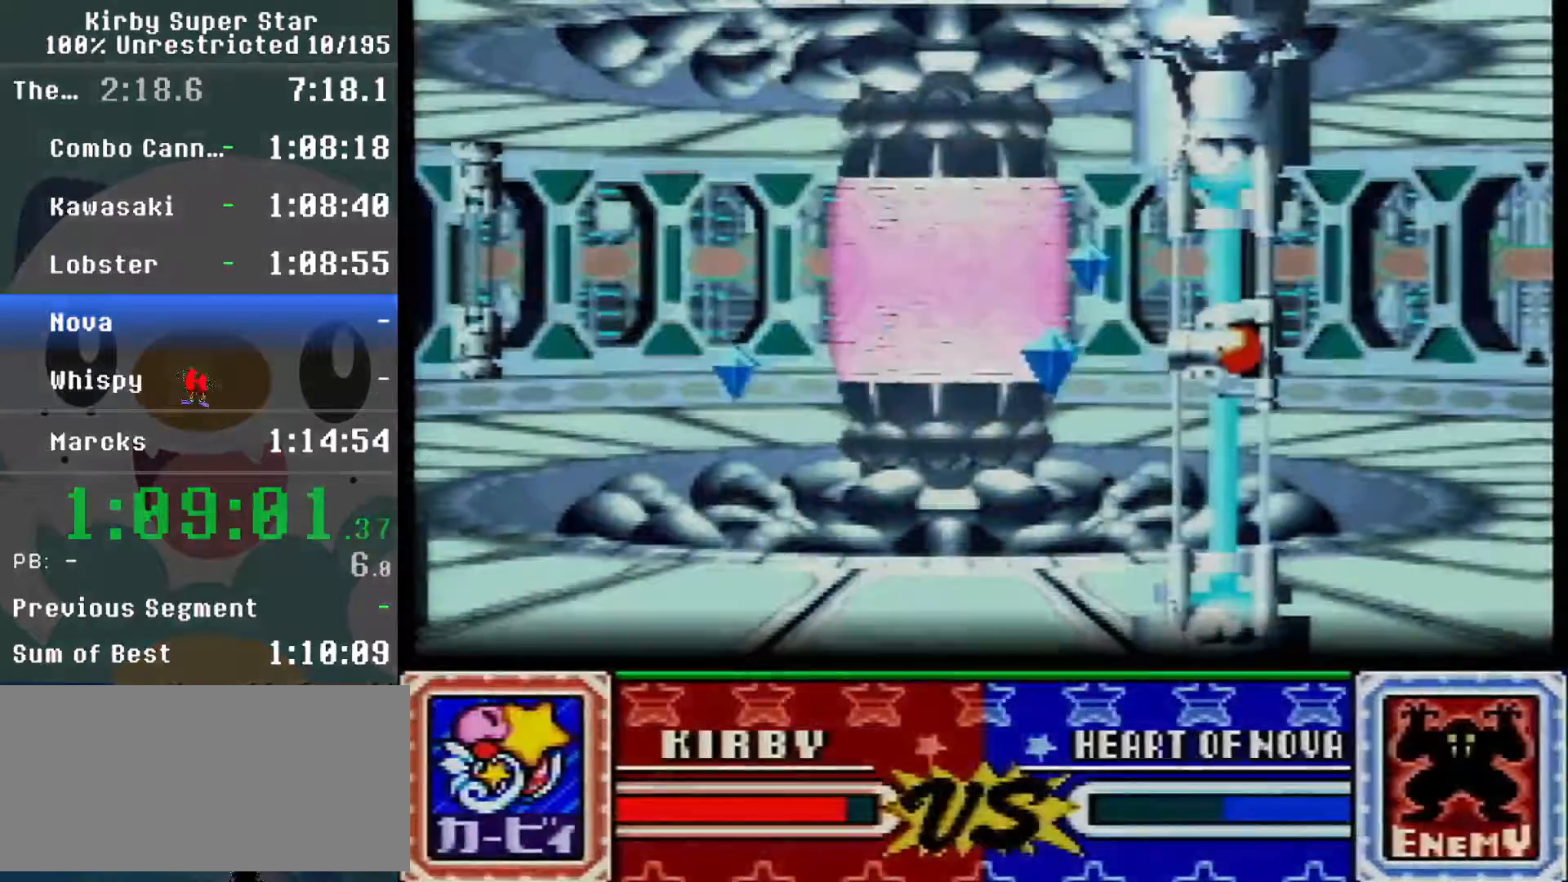
{"buttons": ["DPAD_DOWN", "DPAD_RIGHT"], "events": []}
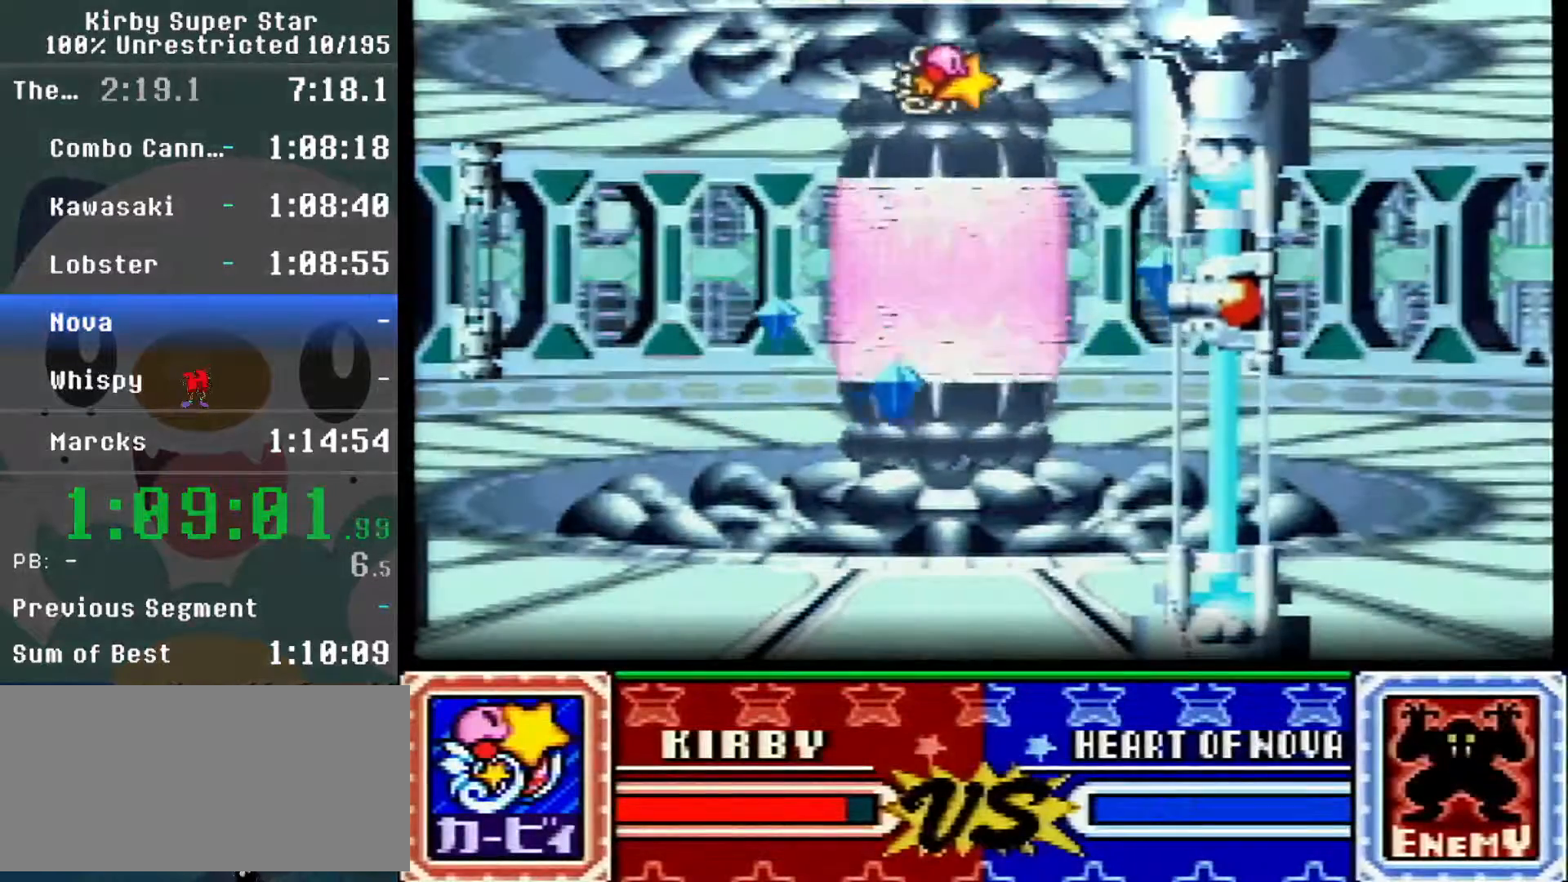
{"buttons": ["DPAD_DOWN", "DPAD_RIGHT"], "events": []}
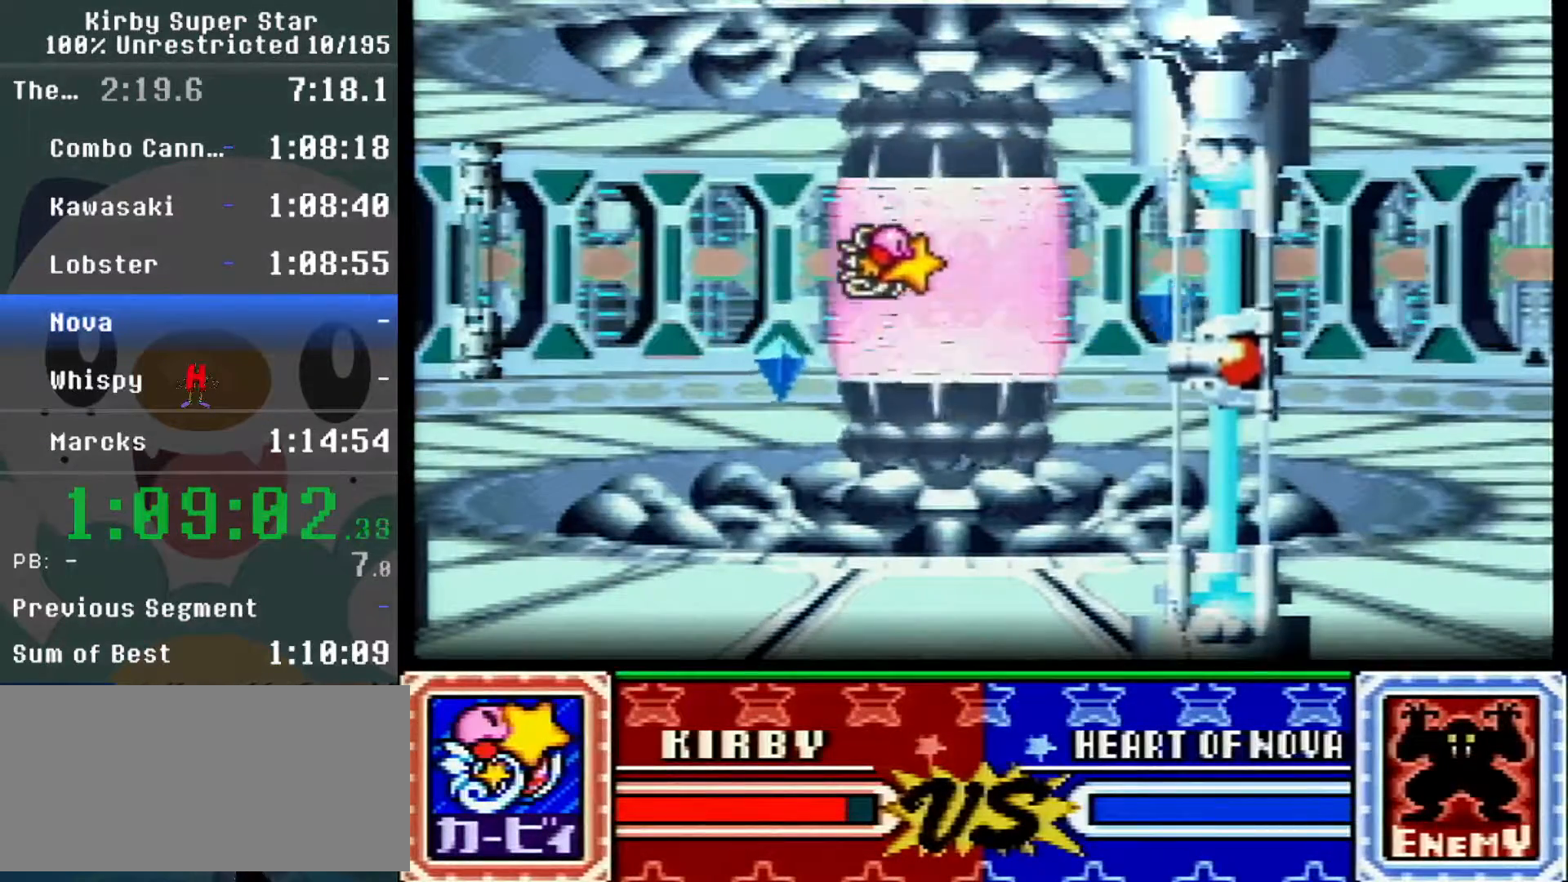
{"buttons": ["Y", "DPAD_DOWN", "DPAD_RIGHT"], "events": [[167, "Y", "down"], [217, "Y", "up"], [283, "Y", "down"], [350, "Y", "up"], [500, "Y", "down"]]}
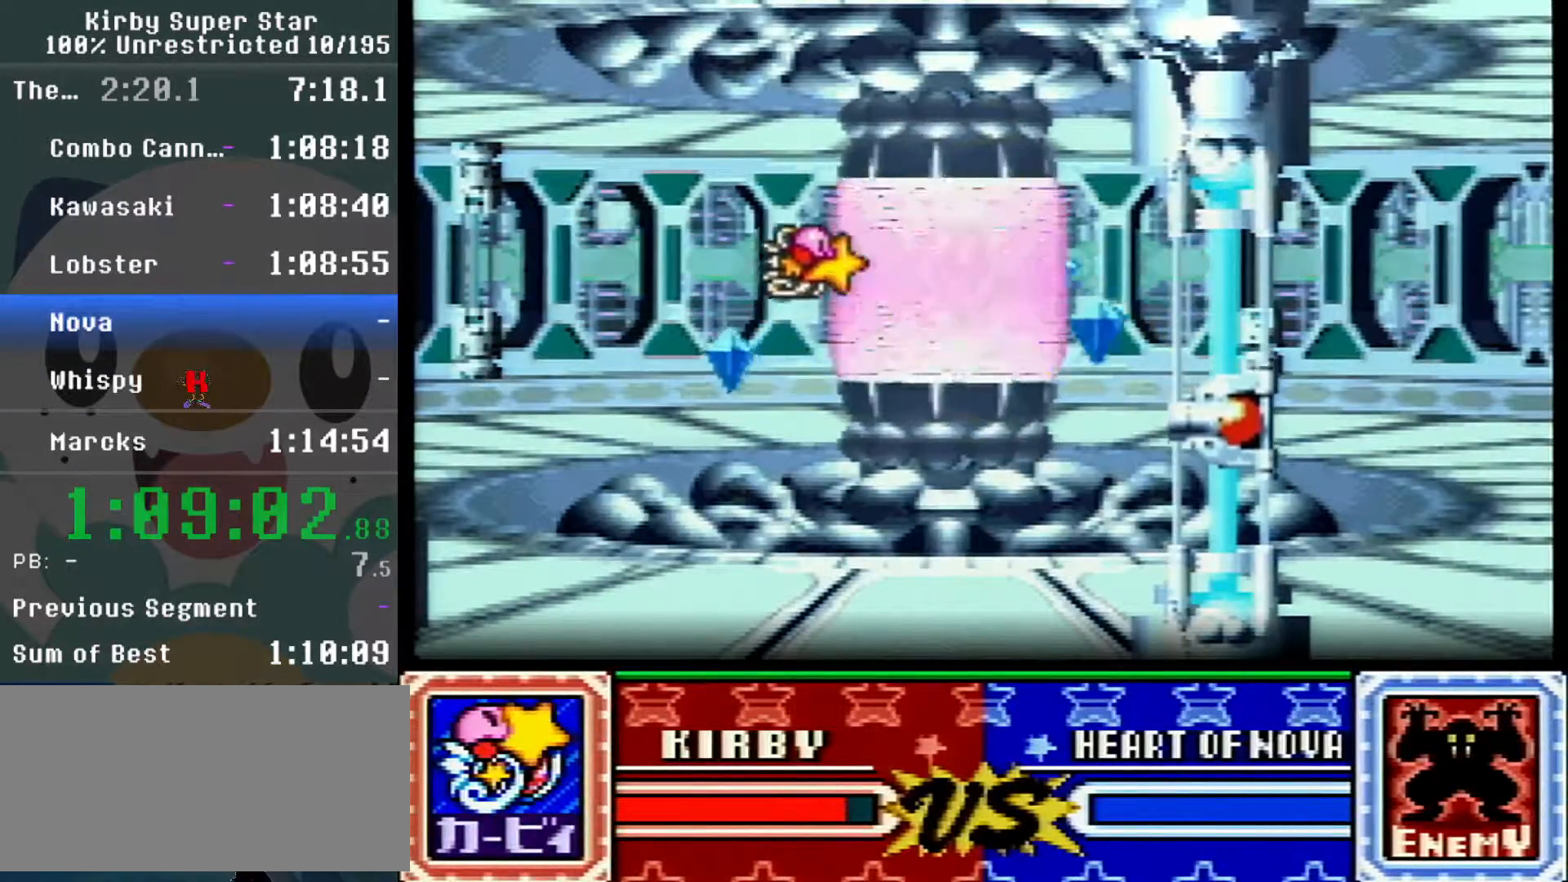
{"buttons": ["DPAD_DOWN", "DPAD_RIGHT"], "events": [[67, "Y", "up"], [217, "Y", "down"], [283, "Y", "up"], [350, "Y", "down"], [400, "Y", "up"]]}
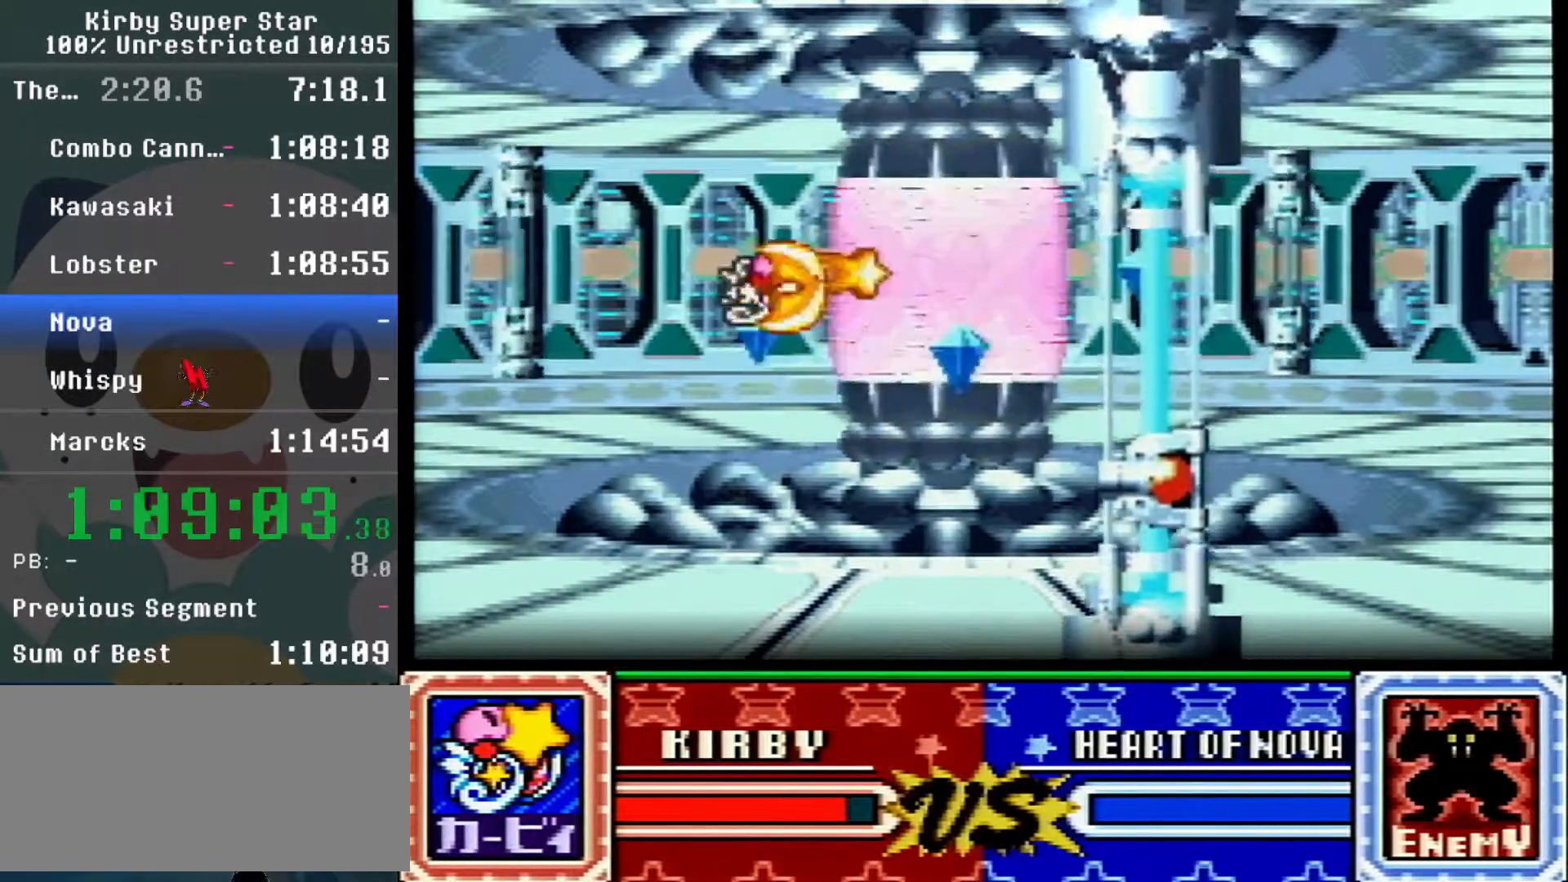
{"buttons": []}
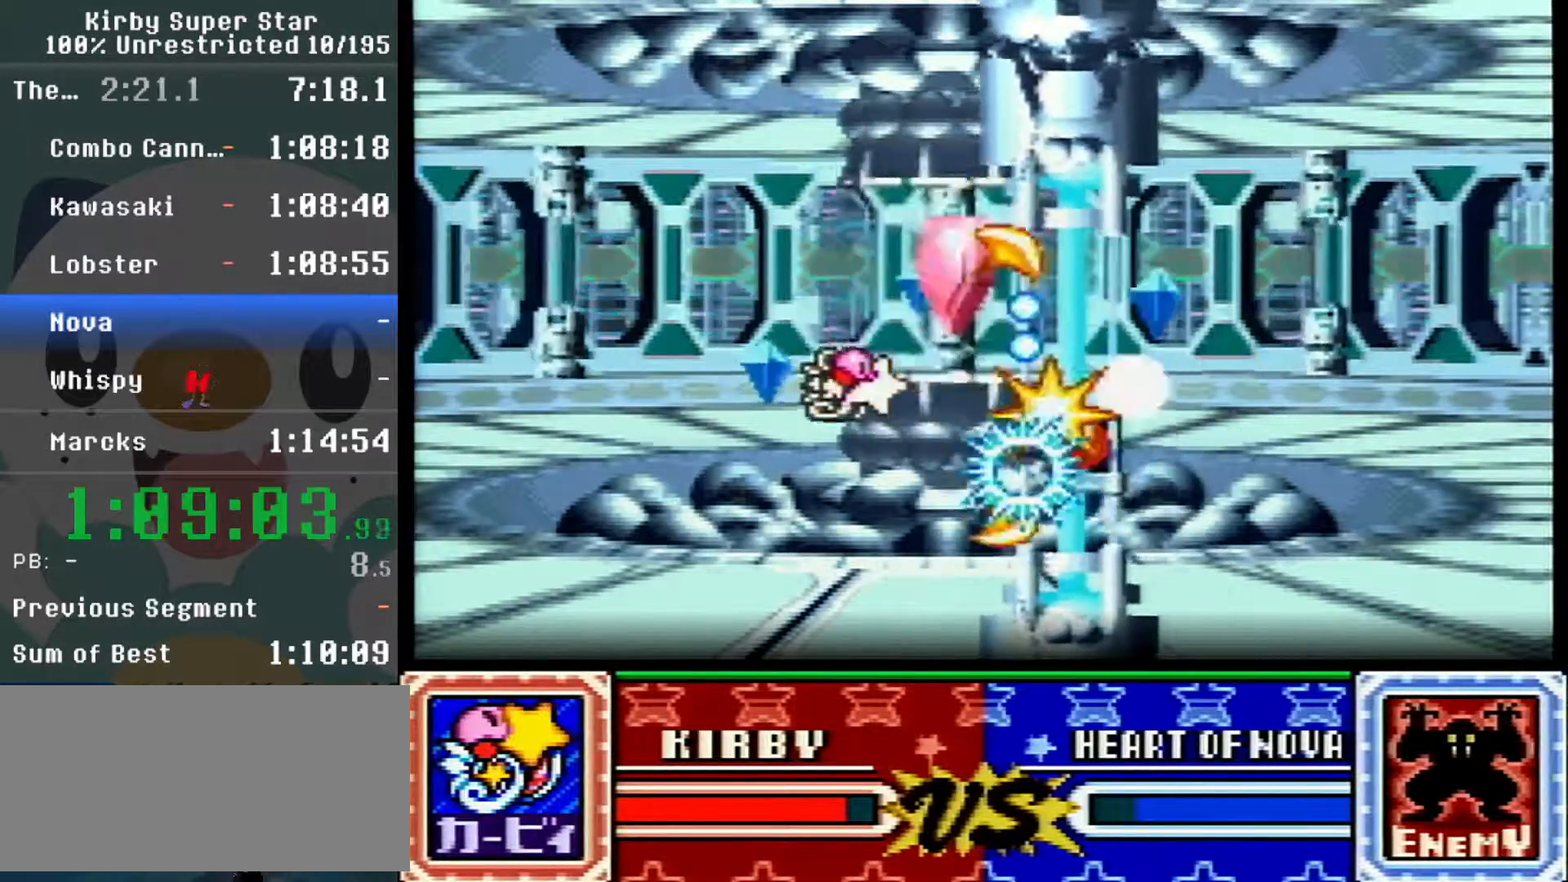
{"buttons": ["Y"], "events": [[33, "Y", "down"], [100, "Y", "up"], [167, "Y", "down"], [183, "DPAD_LEFT", "down"], [217, "Y", "up"], [250, "DPAD_LEFT", "up"], [383, "Y", "down"], [417, "DPAD_LEFT", "down"], [433, "Y", "up"], [467, "DPAD_LEFT", "up"], [500, "Y", "down"]]}
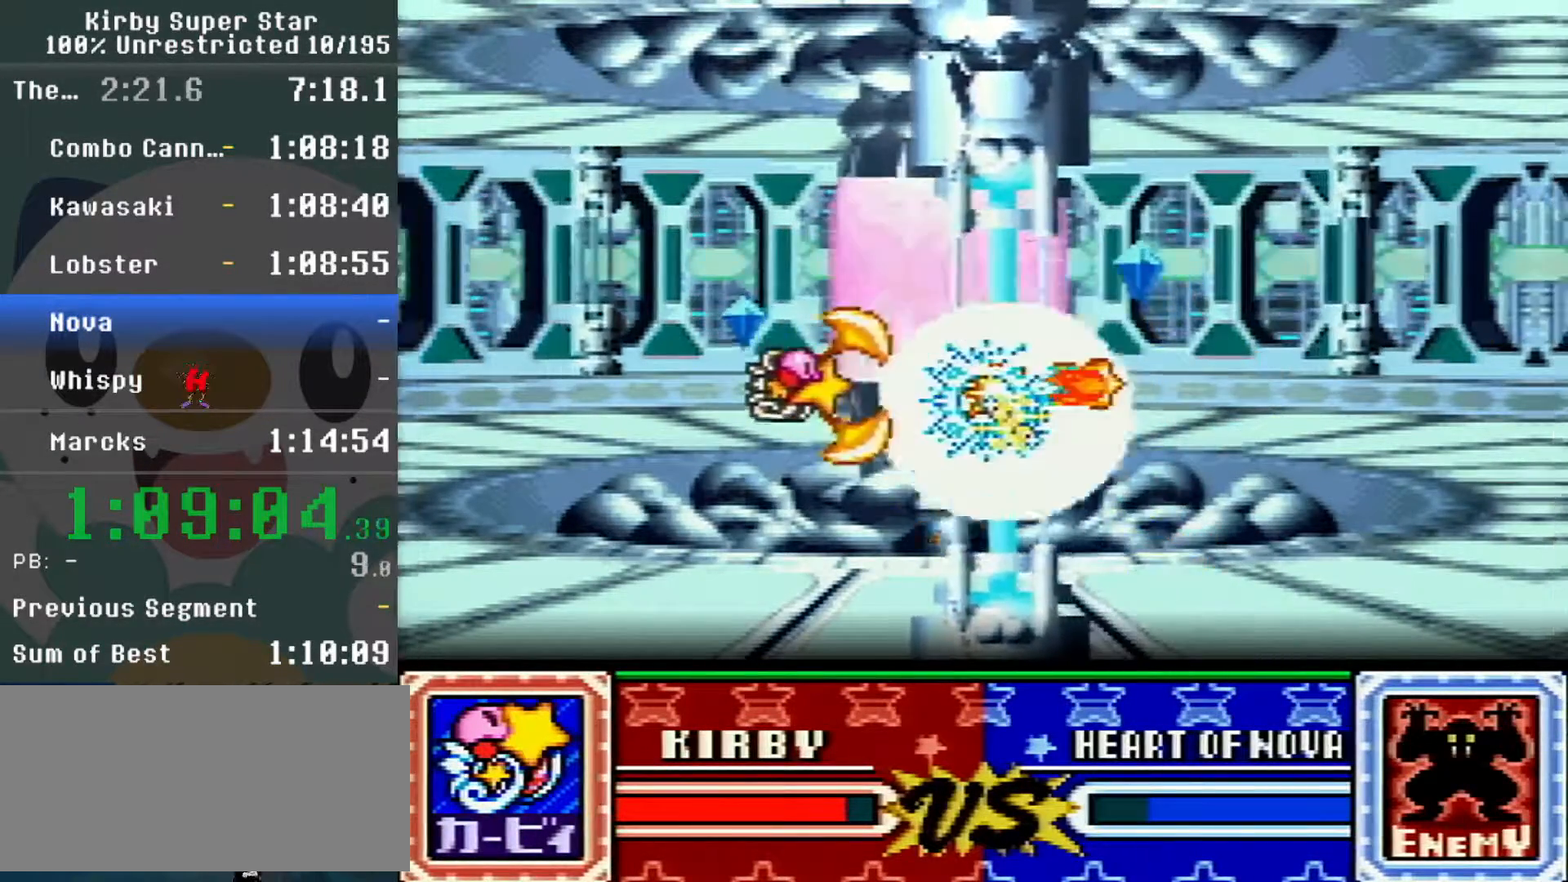
{"buttons": ["DPAD_UP", "DPAD_RIGHT"]}
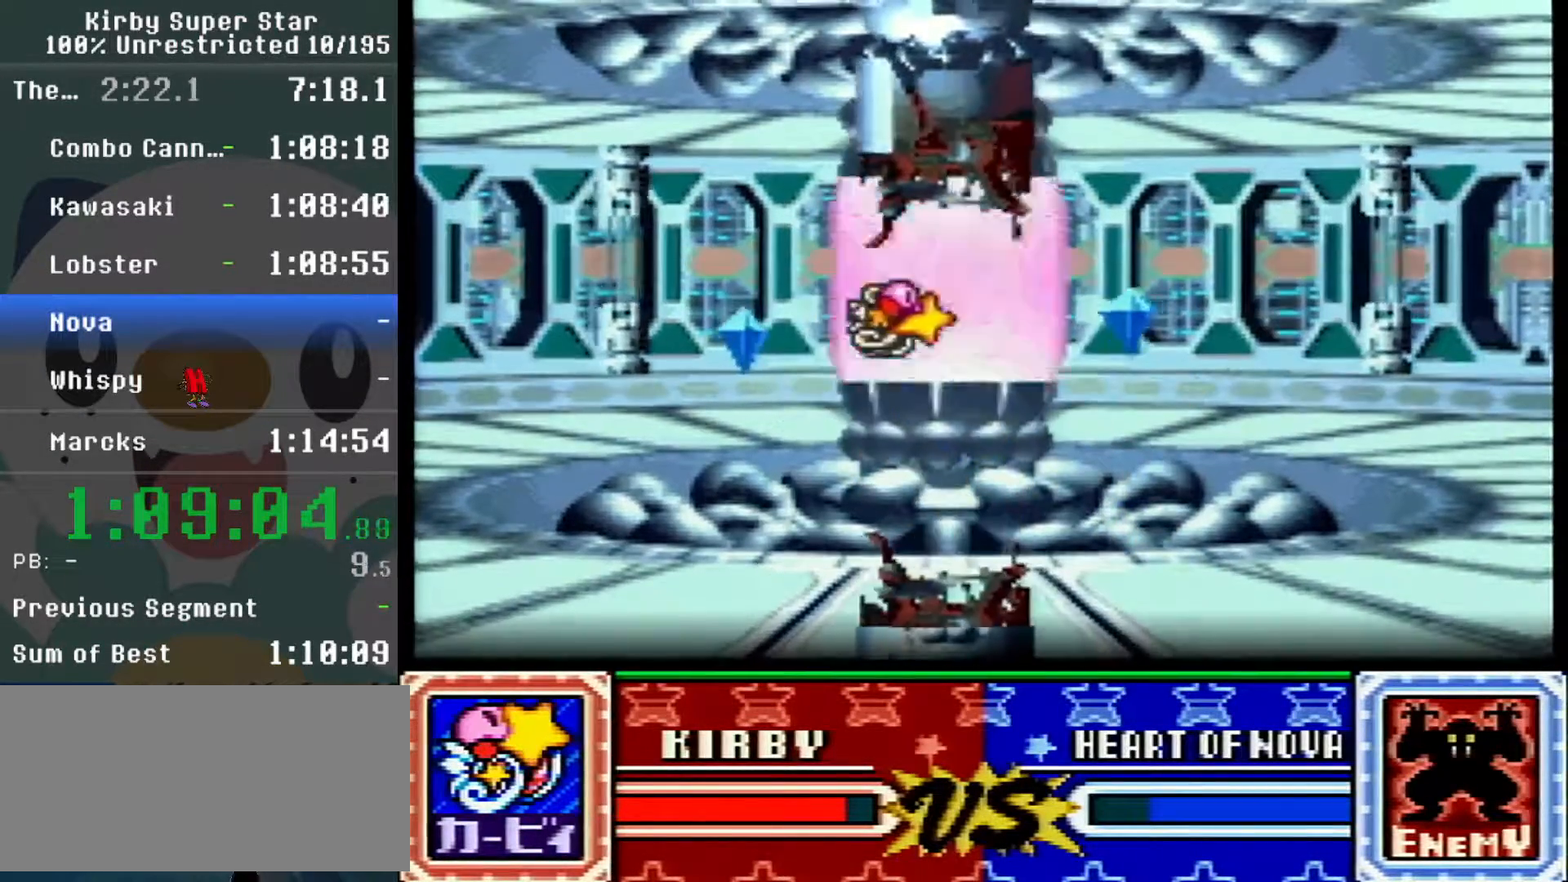
{"buttons": ["Y"]}
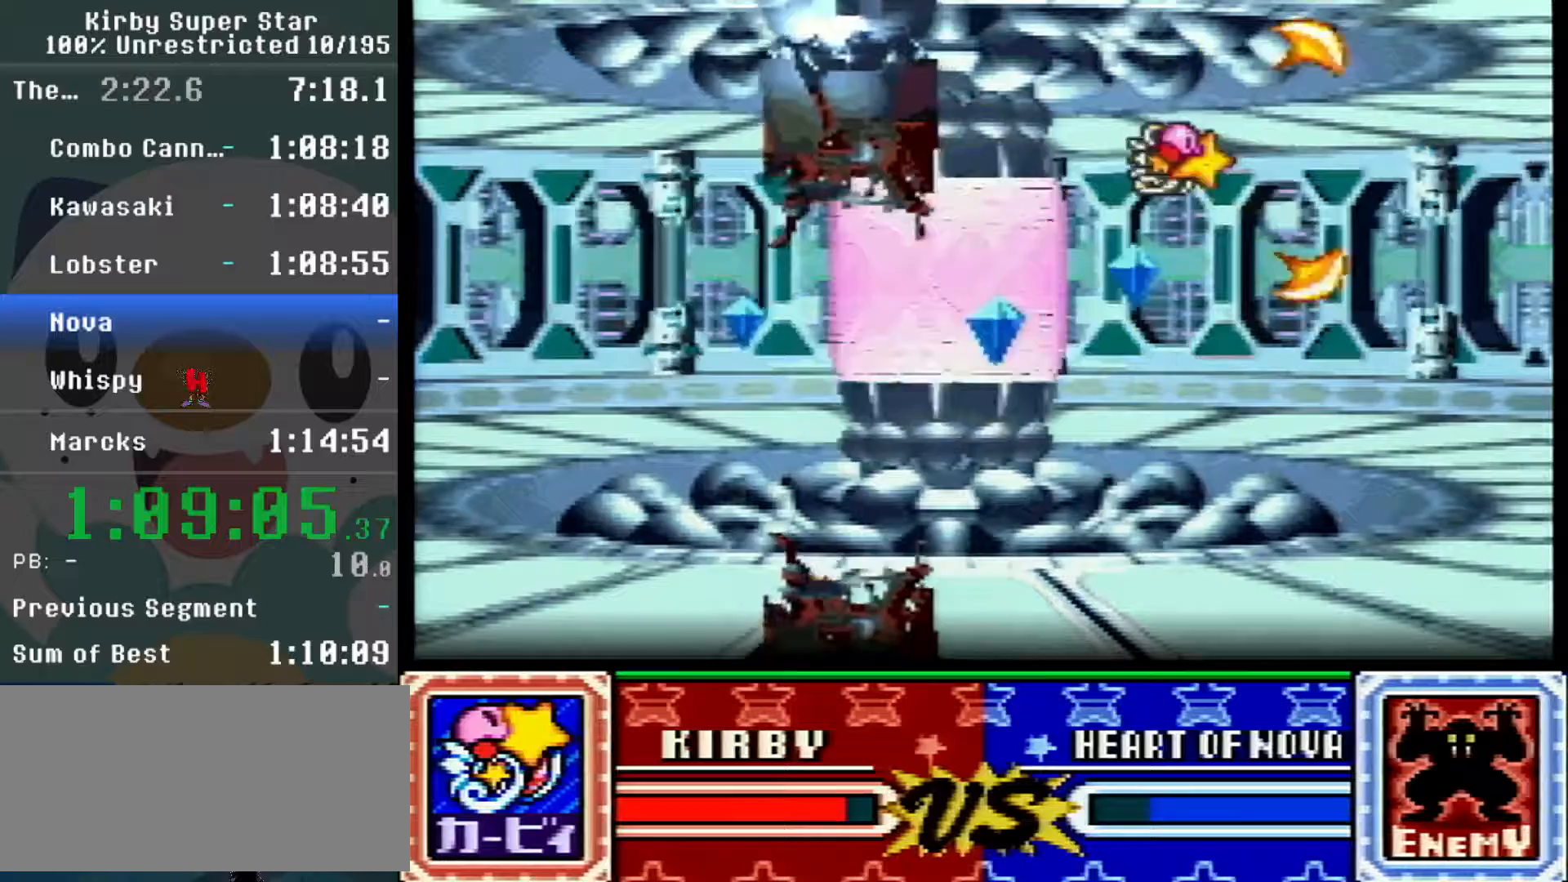
{"buttons": [], "events": [[200, "DPAD_RIGHT", "down"], [233, "Y", "up"], [267, "DPAD_RIGHT", "up"], [283, "Y", "down"], [350, "Y", "up"]]}
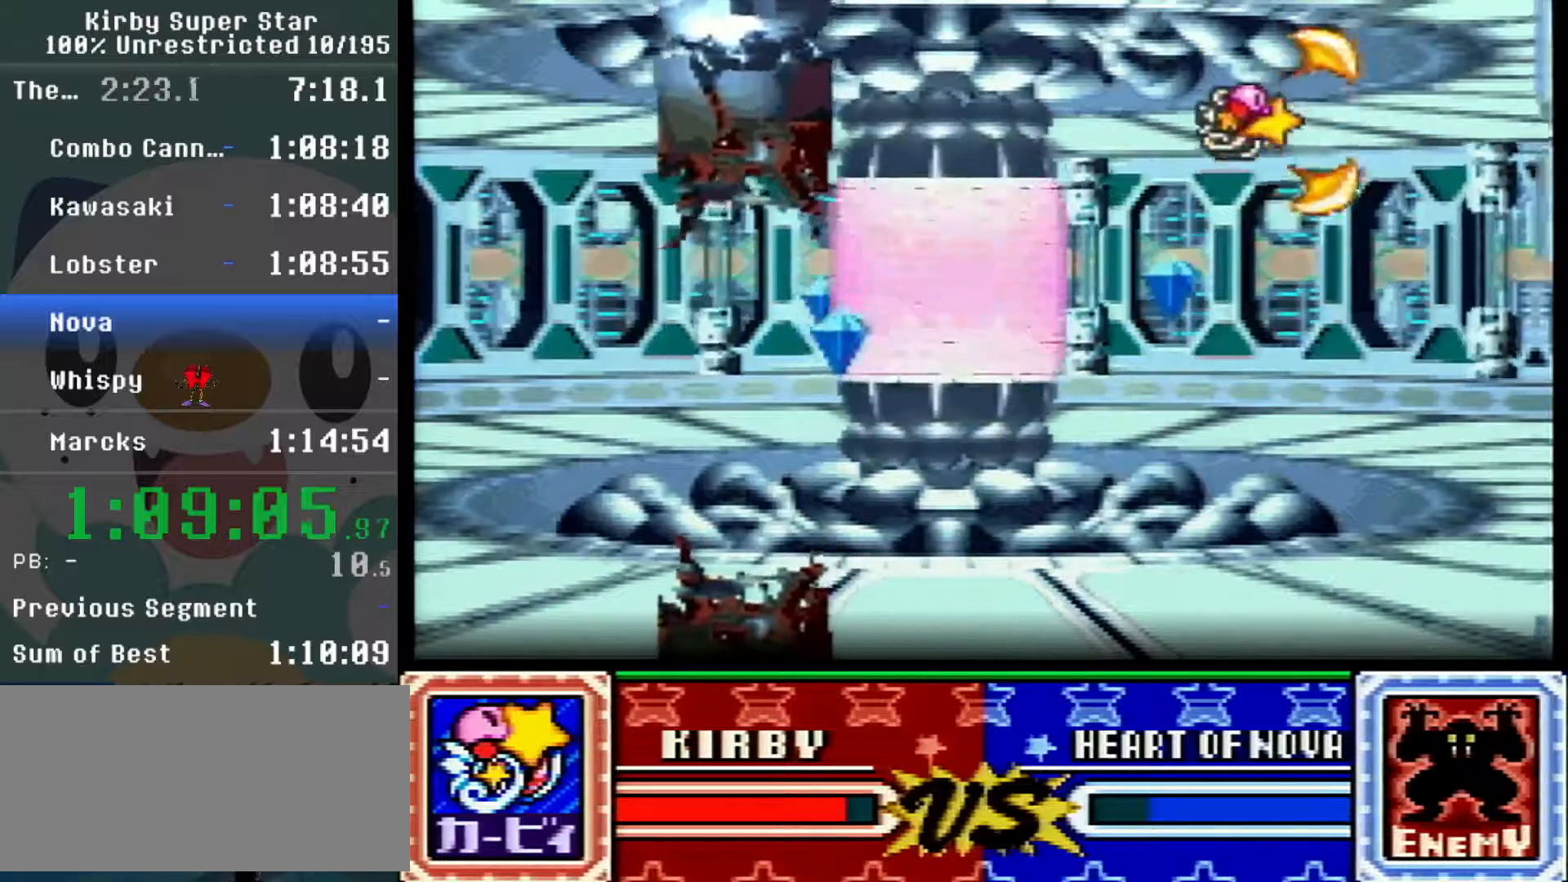
{"buttons": ["Y"], "events": [[117, "Y", "down"], [183, "Y", "up"], [233, "Y", "down"], [300, "Y", "up"], [367, "Y", "down"], [433, "Y", "up"], [483, "Y", "down"]]}
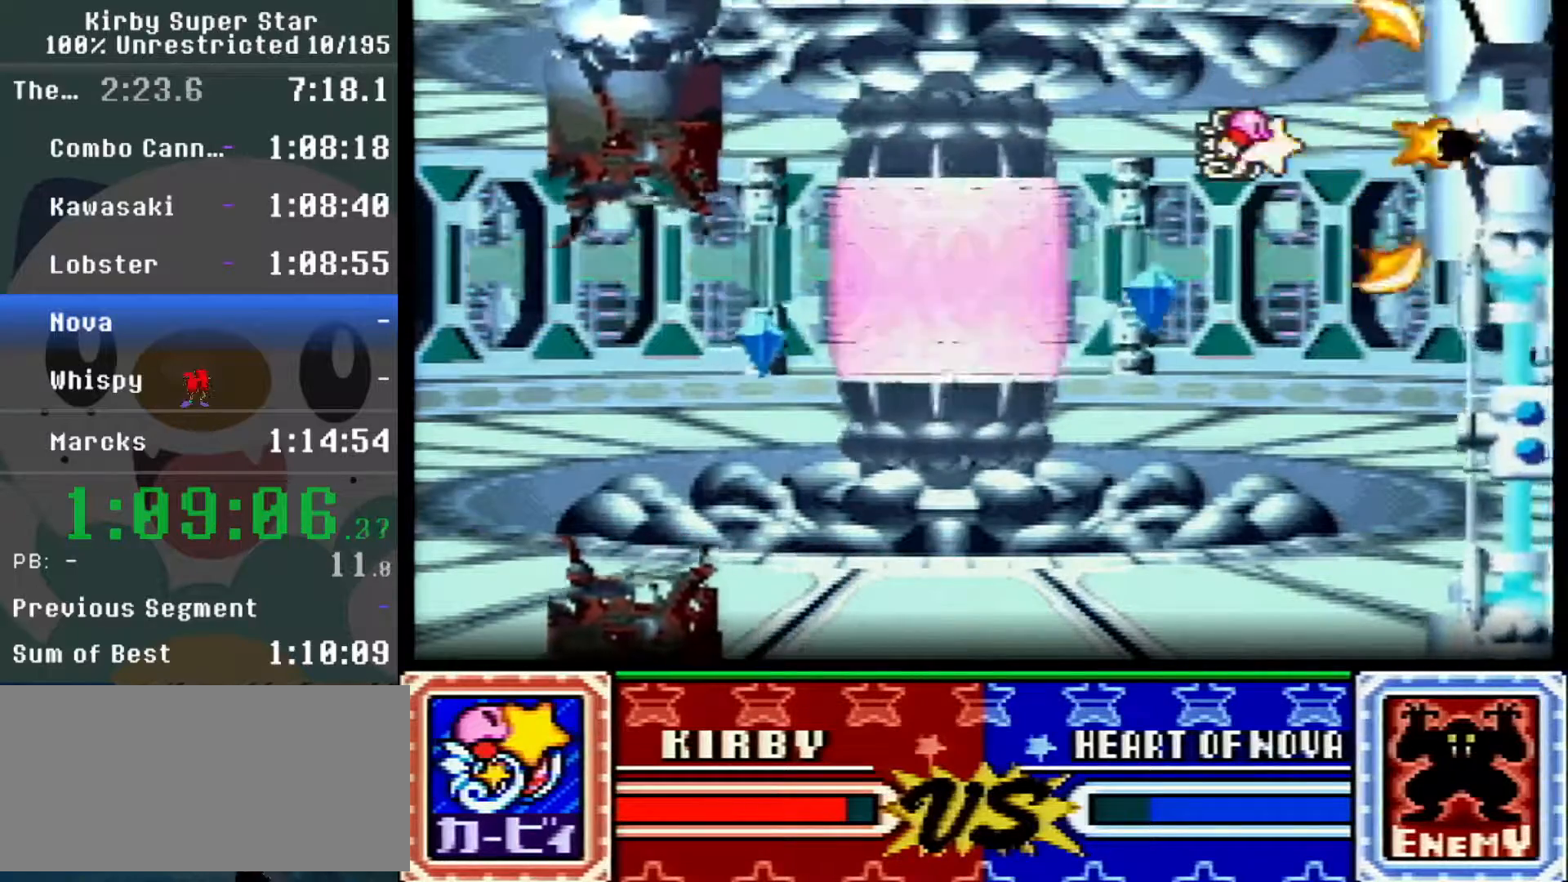
{"buttons": [], "events": [[150, "Y", "up"], [217, "Y", "down"], [267, "DPAD_LEFT", "down"], [267, "Y", "up"], [333, "Y", "down"], [400, "DPAD_LEFT", "up"], [483, "Y", "up"]]}
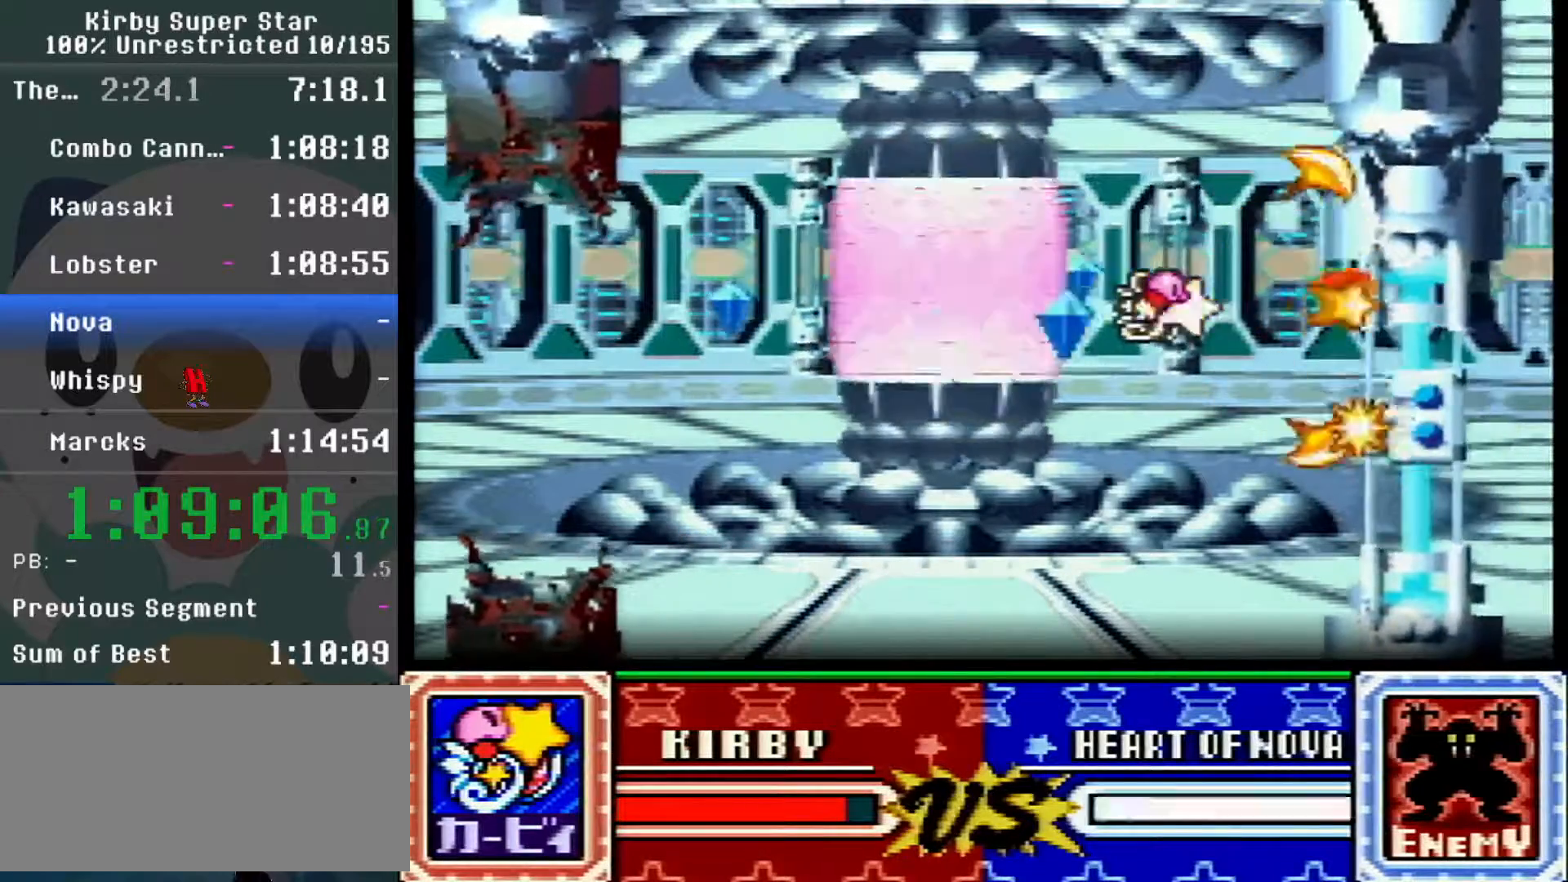
{"buttons": ["Y"], "events": [[50, "DPAD_RIGHT", "down"], [50, "Y", "down"], [117, "DPAD_RIGHT", "up"], [333, "DPAD_LEFT", "down"], [383, "DPAD_LEFT", "up"]]}
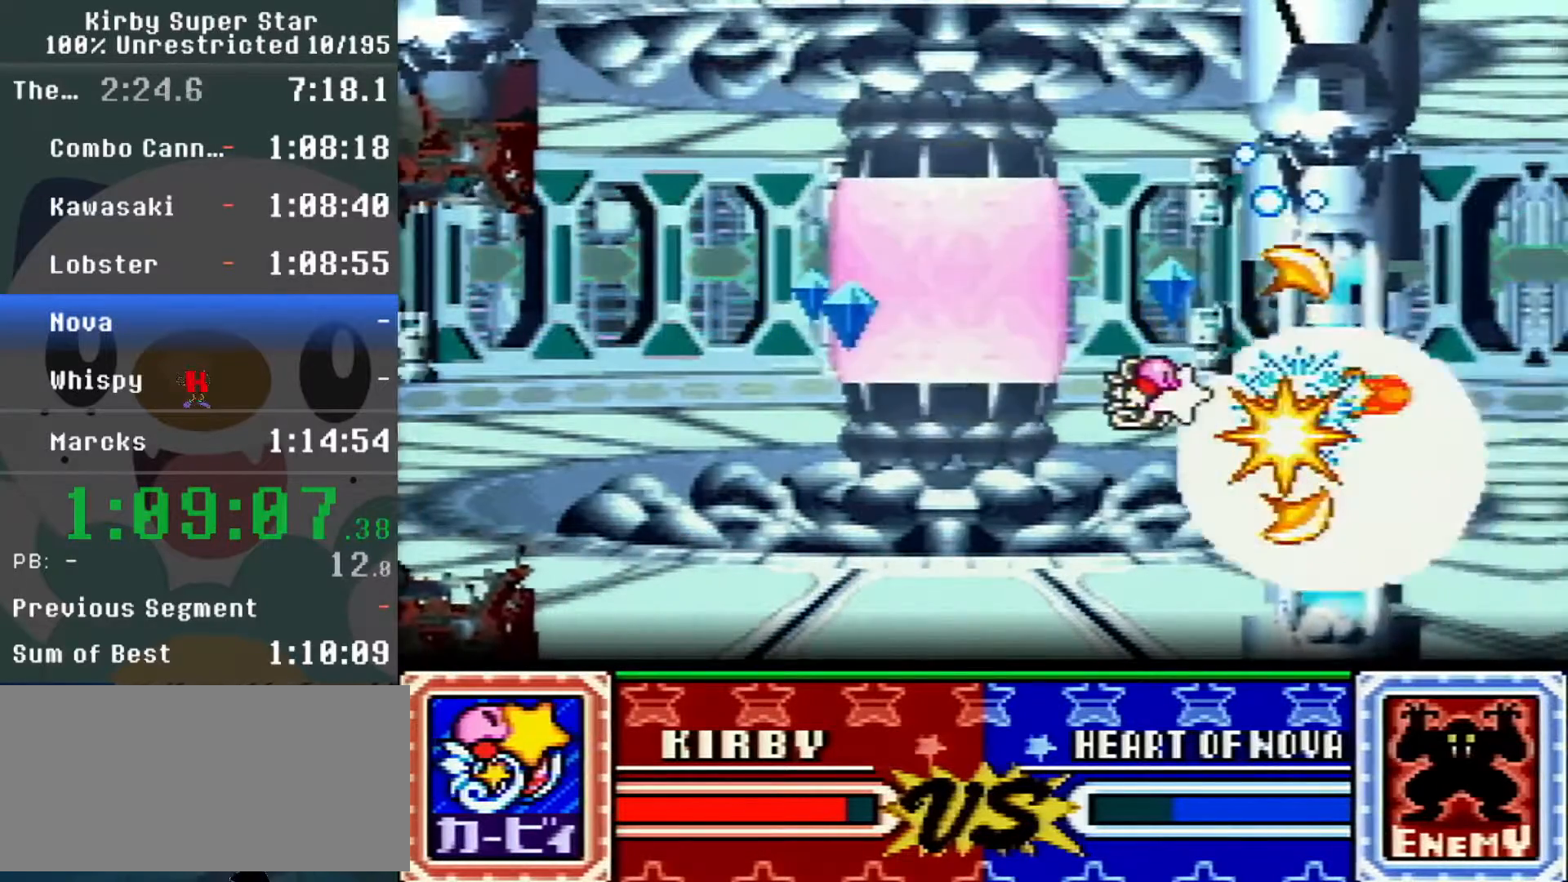
{"buttons": ["DPAD_UP", "DPAD_RIGHT"]}
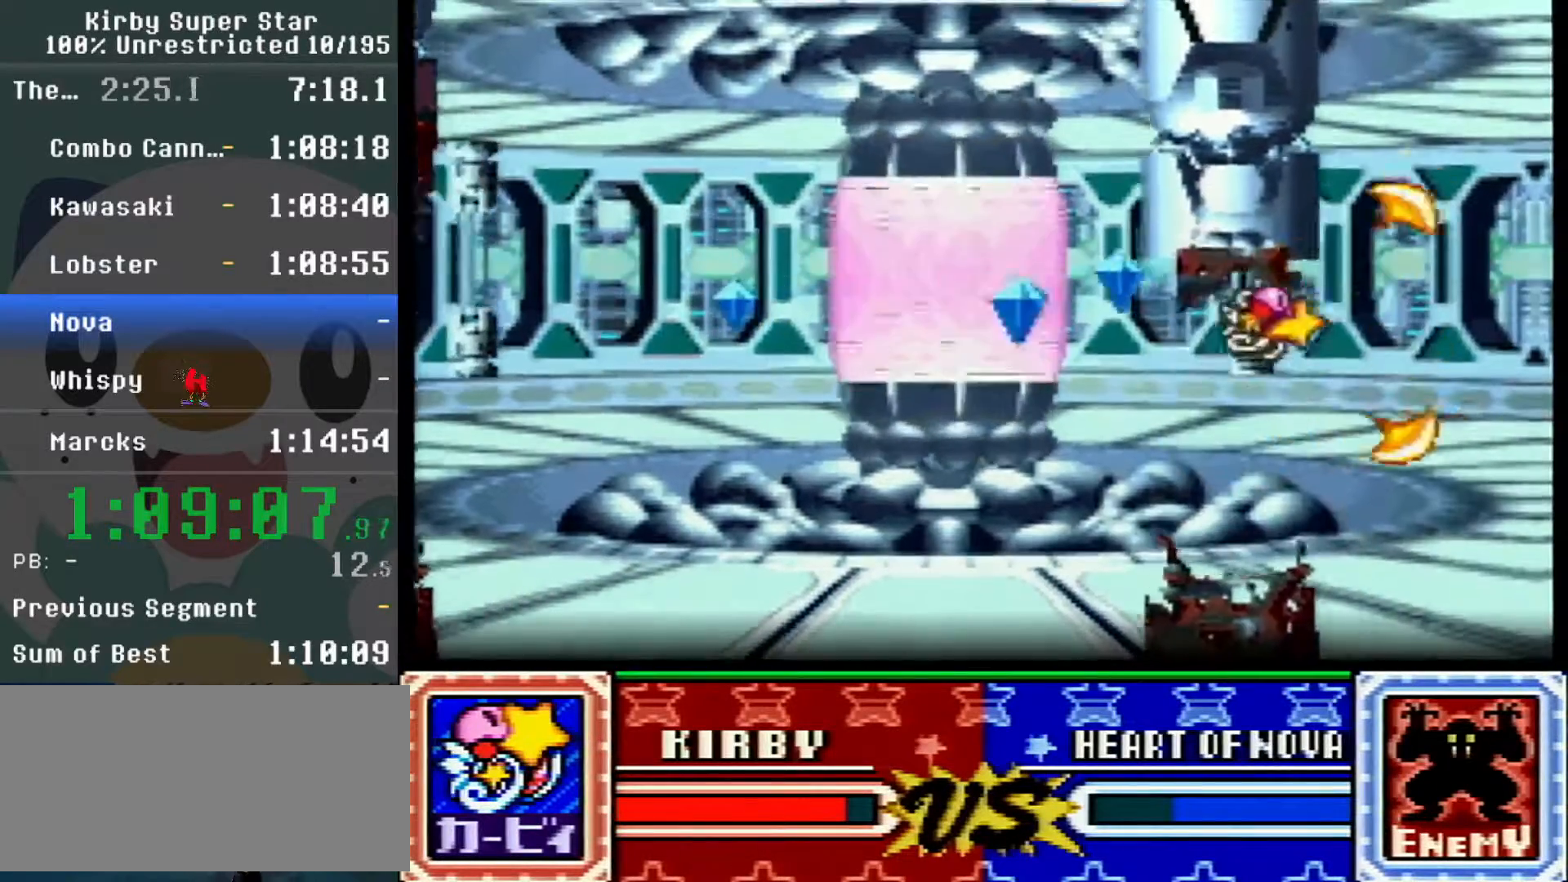
{"buttons": ["Y"]}
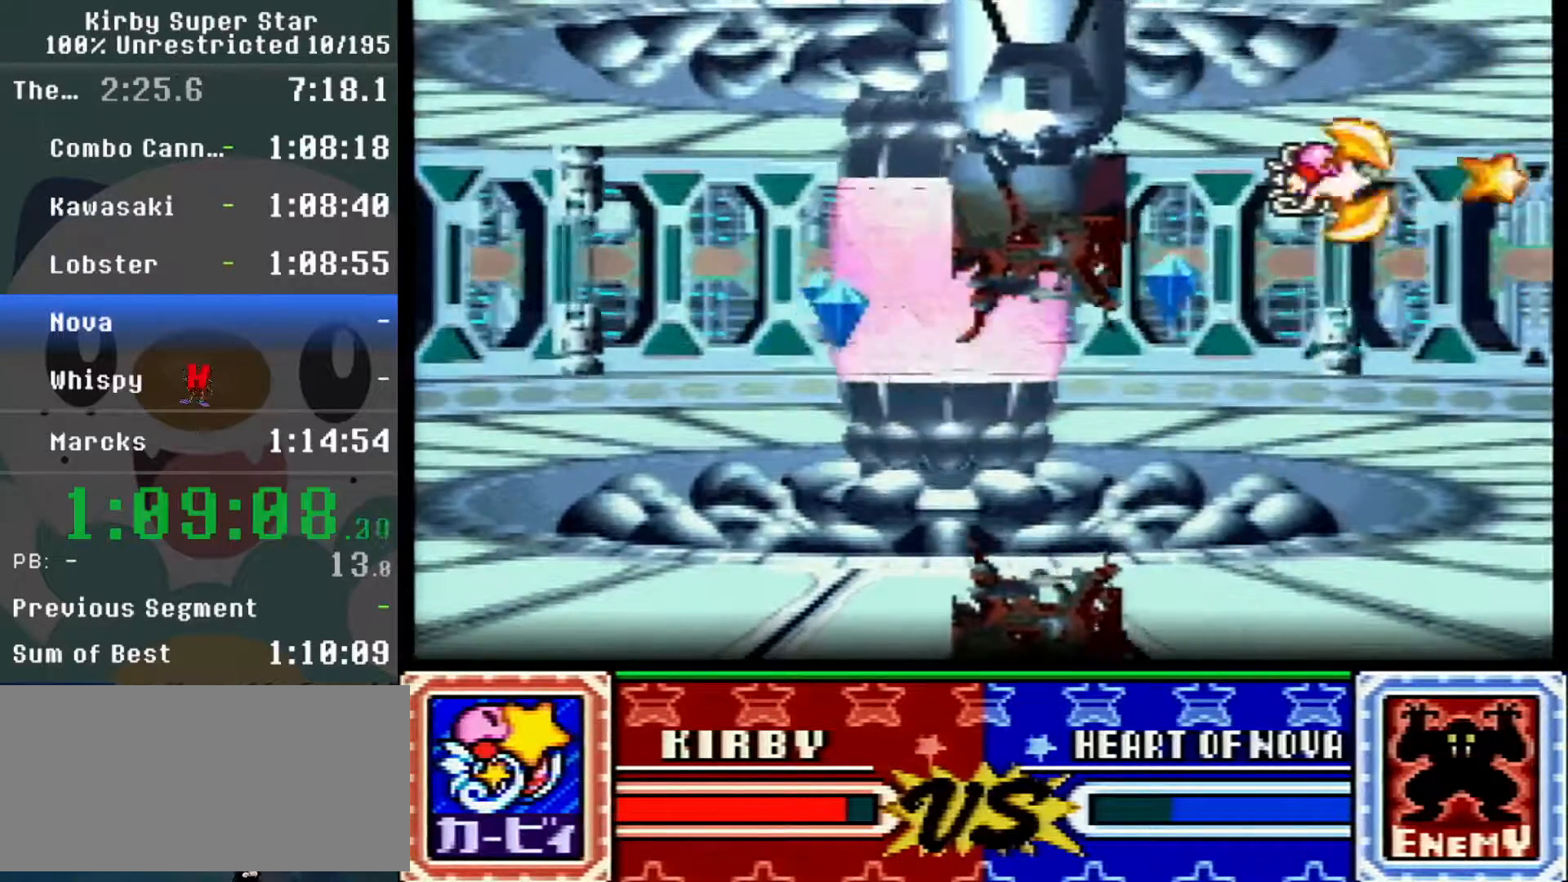
{"buttons": [], "events": [[17, "Y", "up"], [83, "Y", "down"], [150, "Y", "up"], [200, "Y", "down"], [267, "Y", "up"], [333, "Y", "down"], [483, "Y", "up"]]}
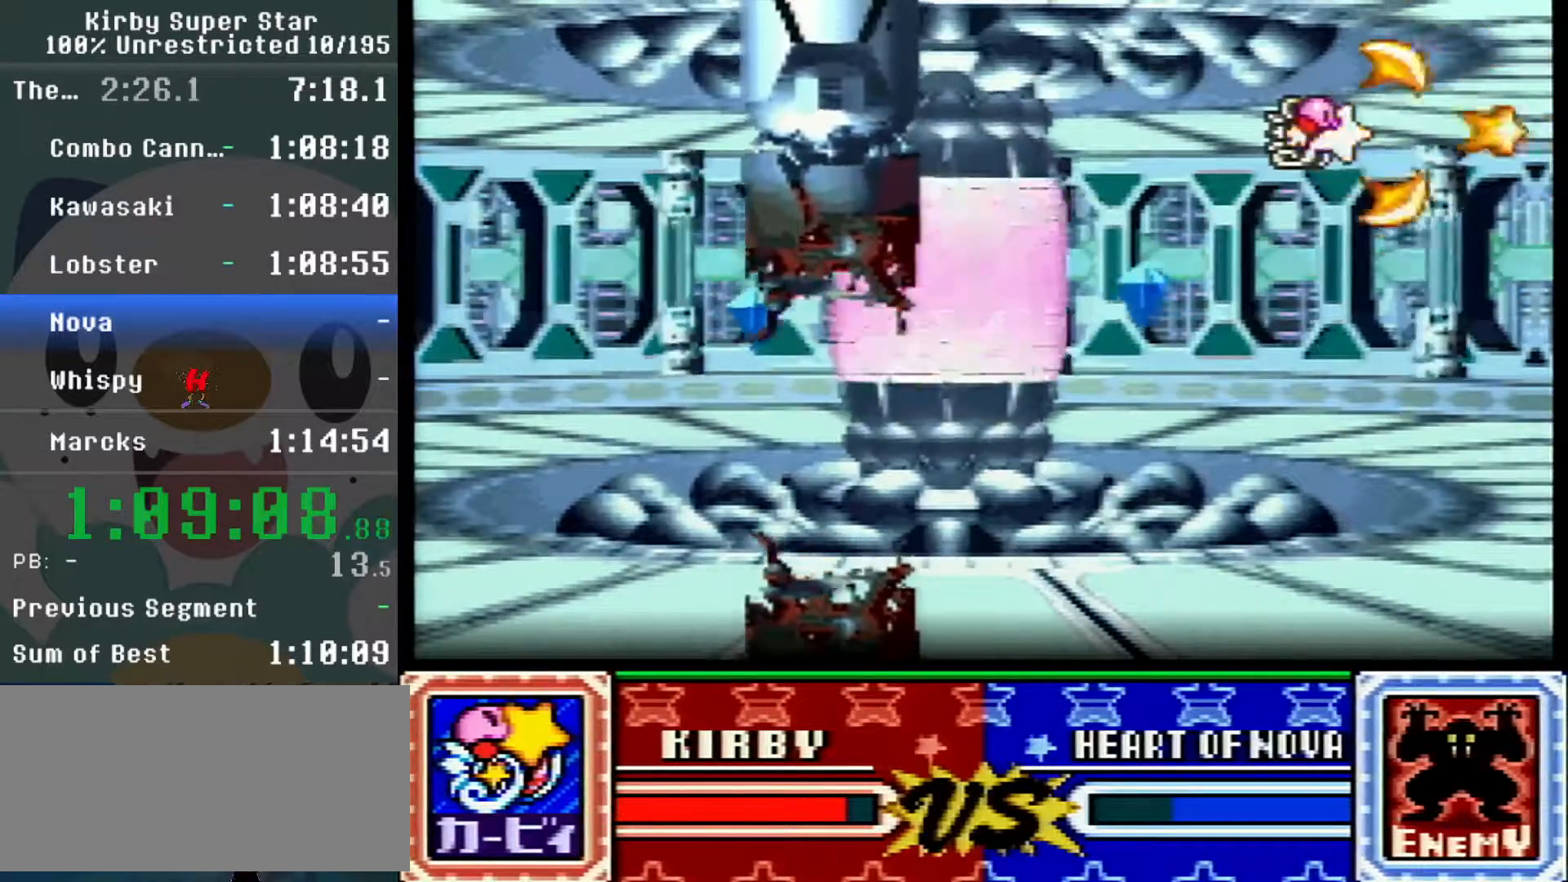
{"buttons": [], "events": [[300, "DPAD_LEFT", "down"], [300, "Y", "down"], [367, "DPAD_LEFT", "up"], [483, "Y", "up"]]}
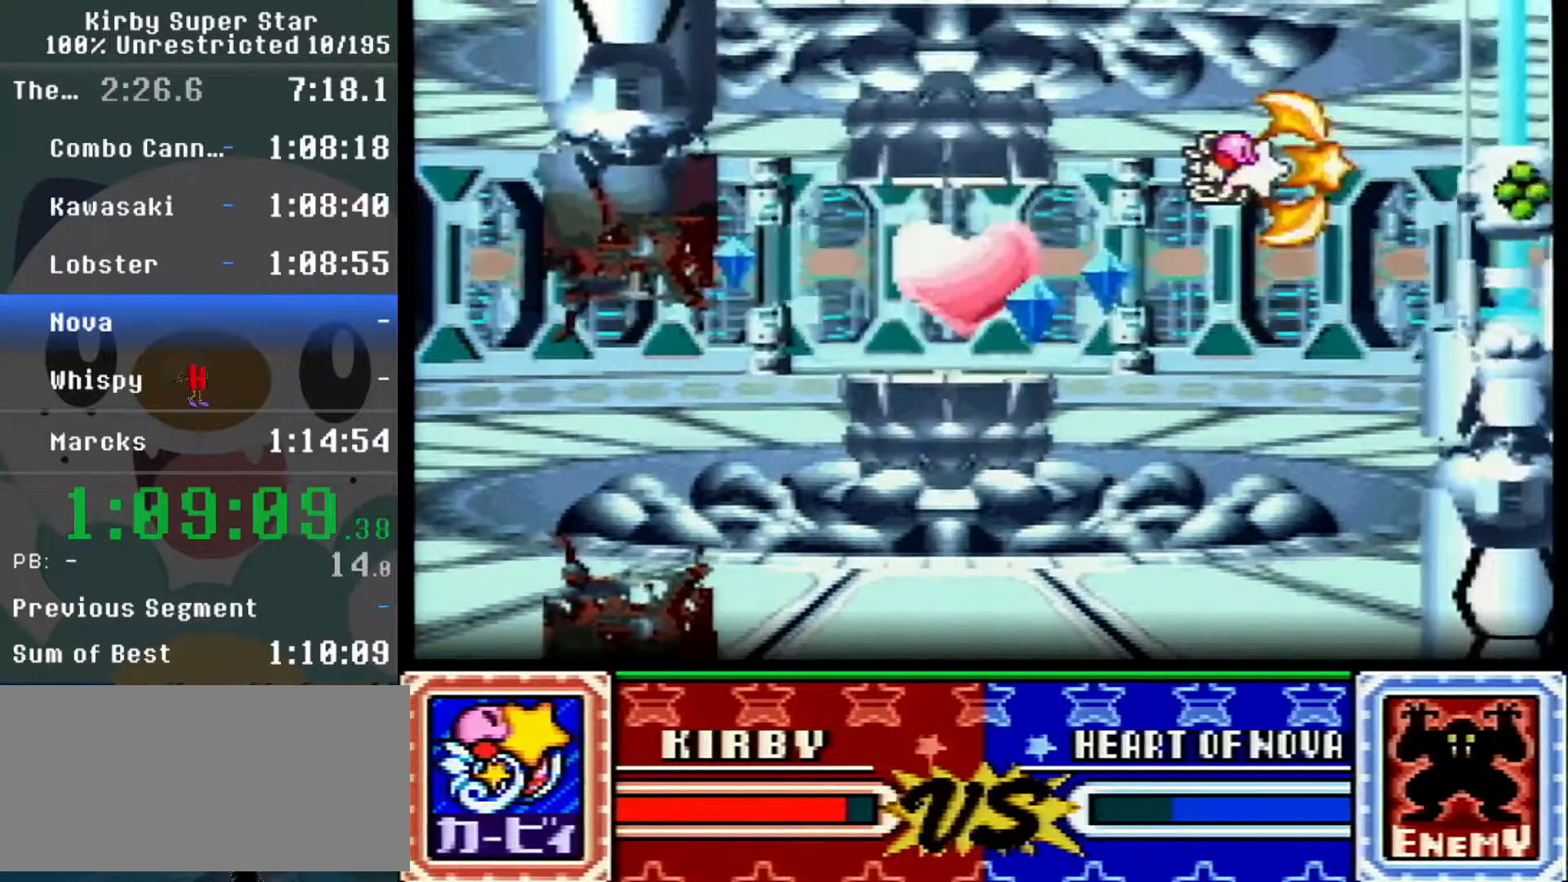
{"buttons": ["DPAD_UP"]}
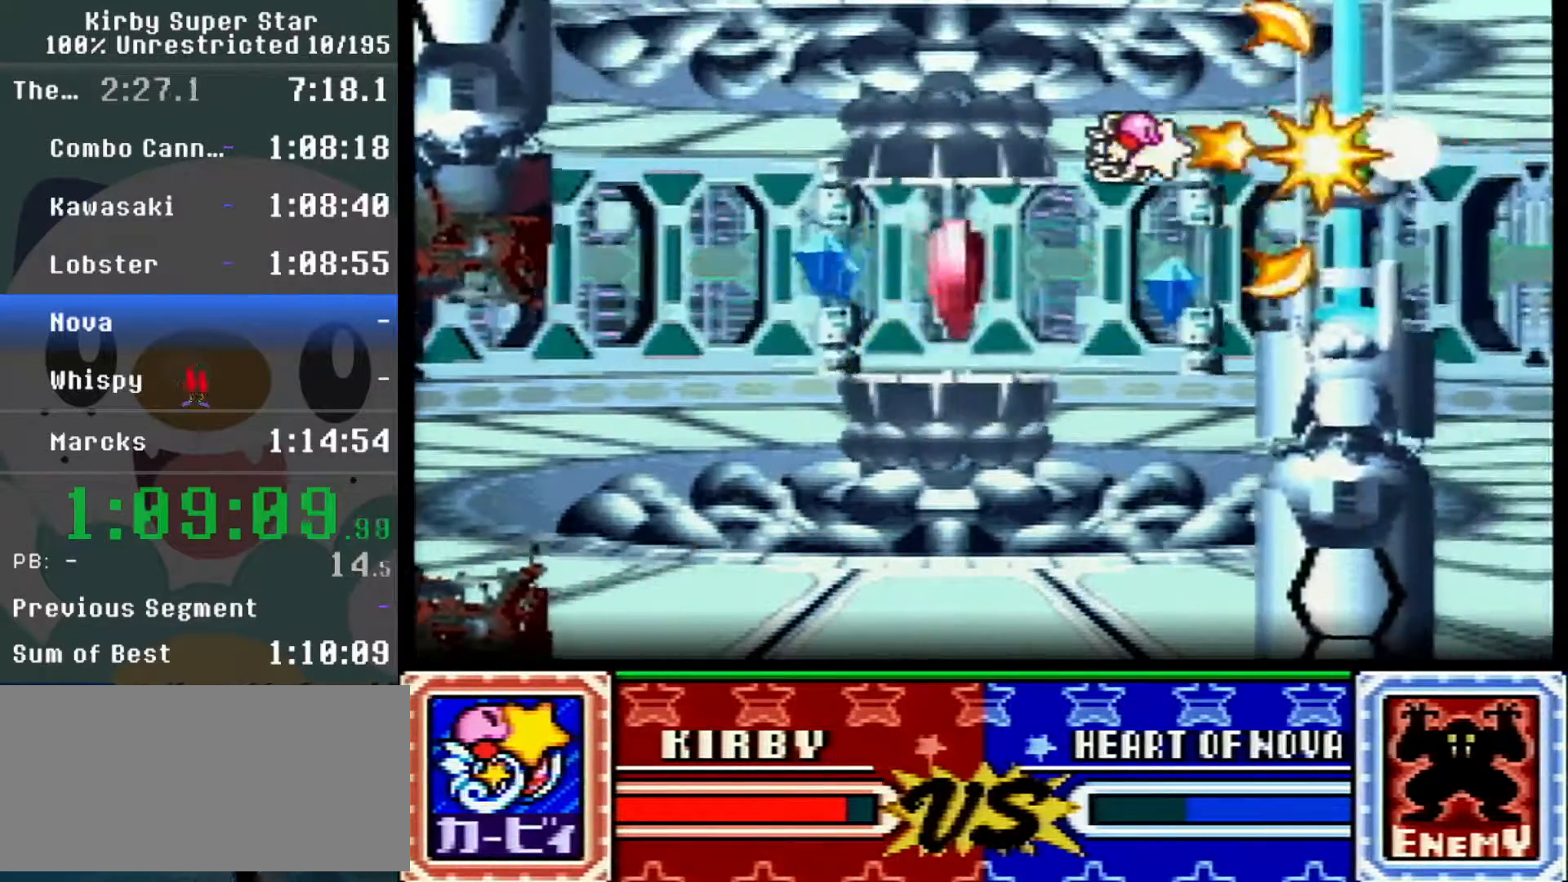
{"buttons": ["DPAD_LEFT"]}
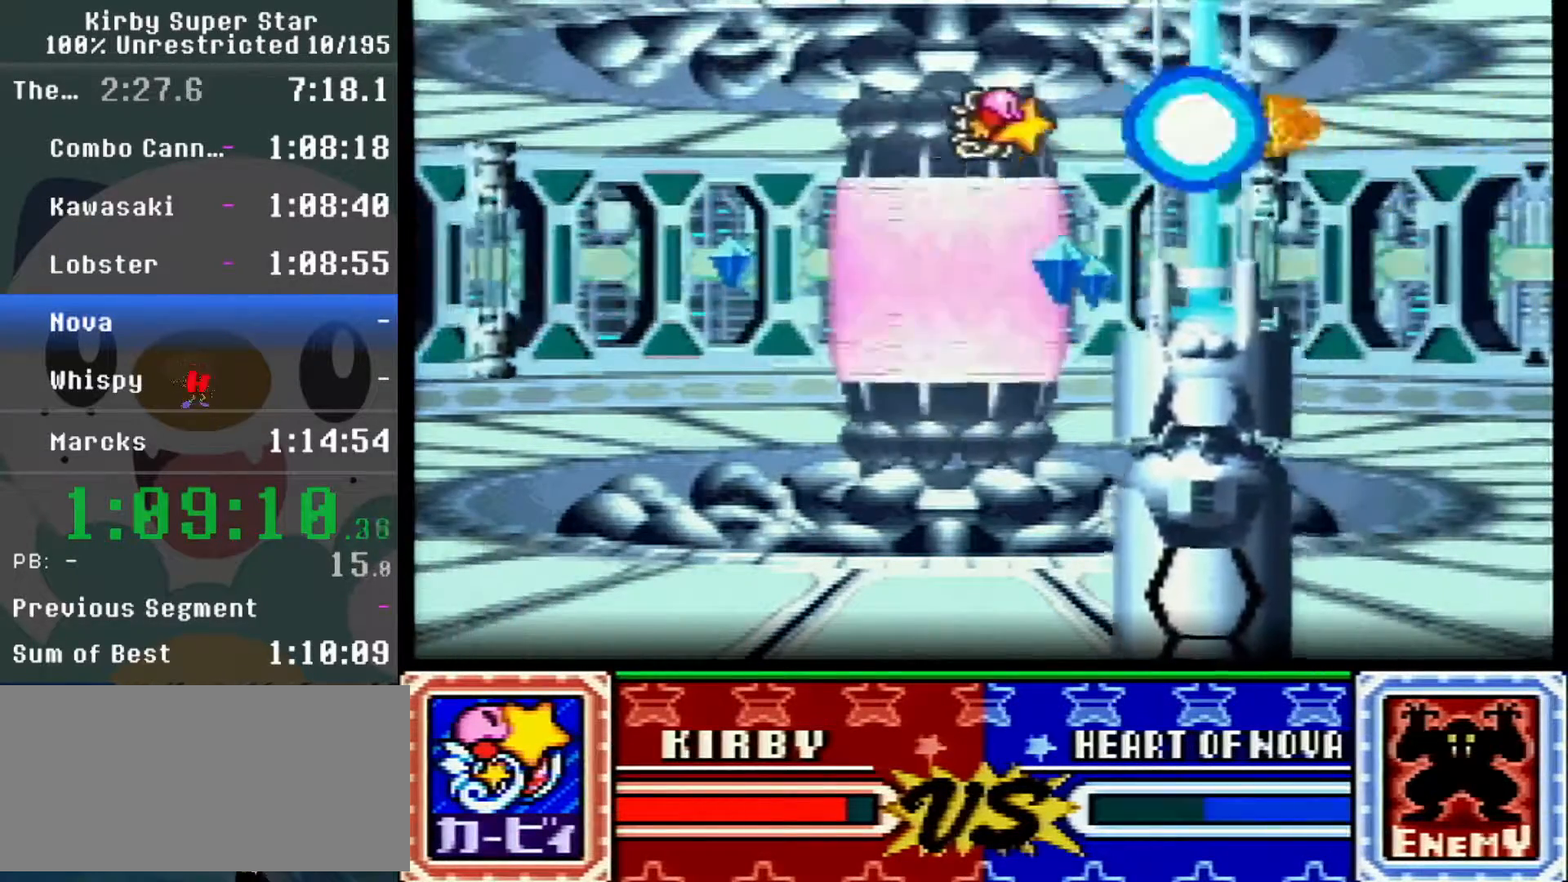
{"buttons": ["DPAD_DOWN", "DPAD_RIGHT"]}
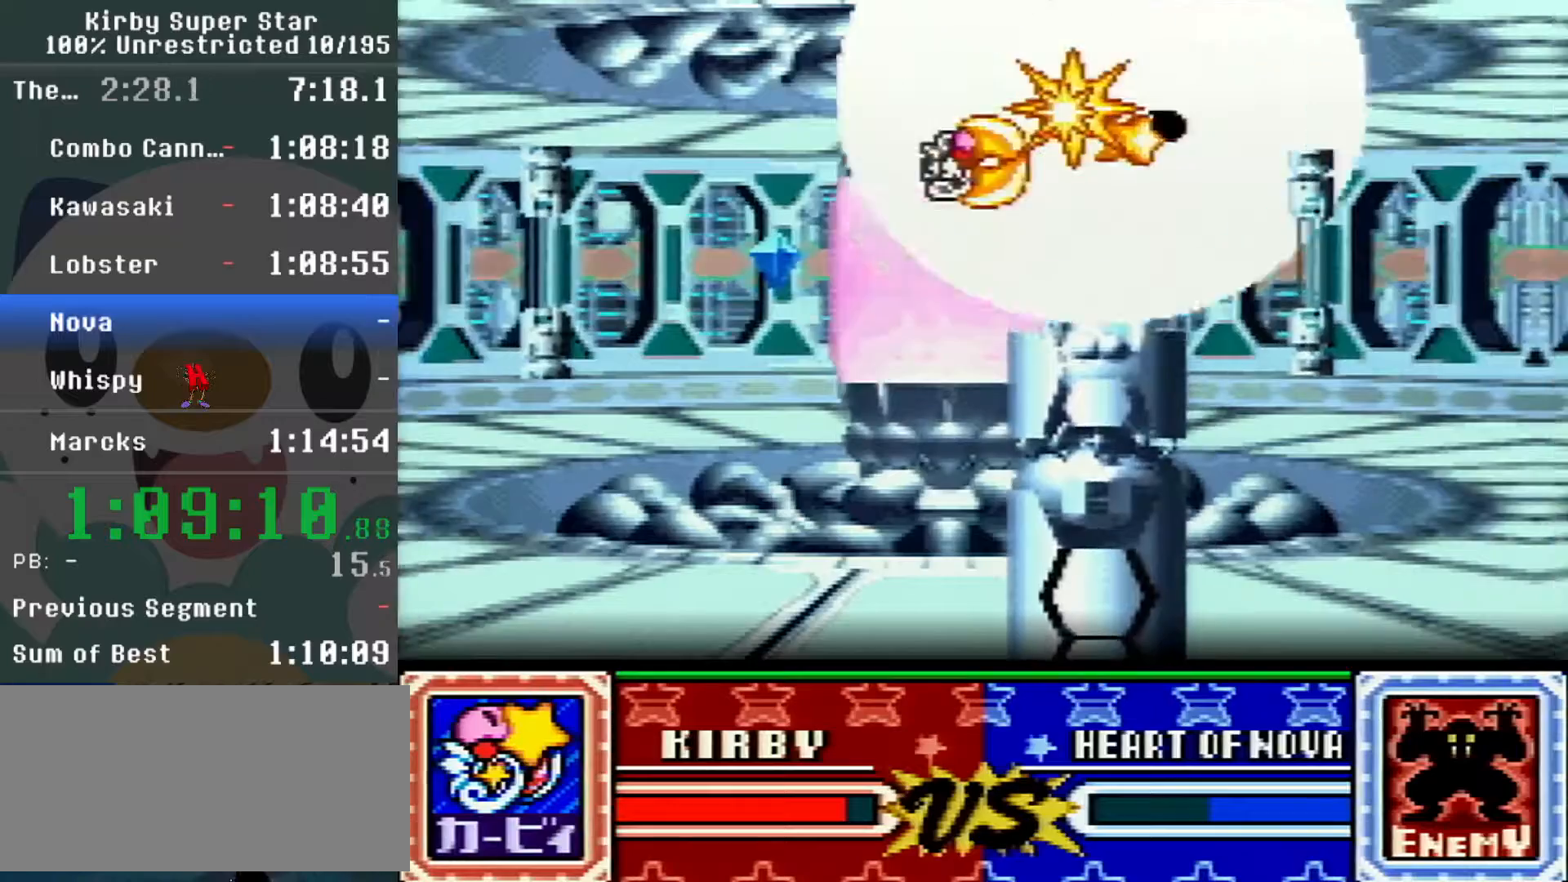
{"buttons": ["Y", "DPAD_DOWN", "DPAD_RIGHT"], "events": [[83, "Y", "down"], [150, "Y", "up"], [217, "Y", "down"], [283, "Y", "up"], [450, "Y", "down"]]}
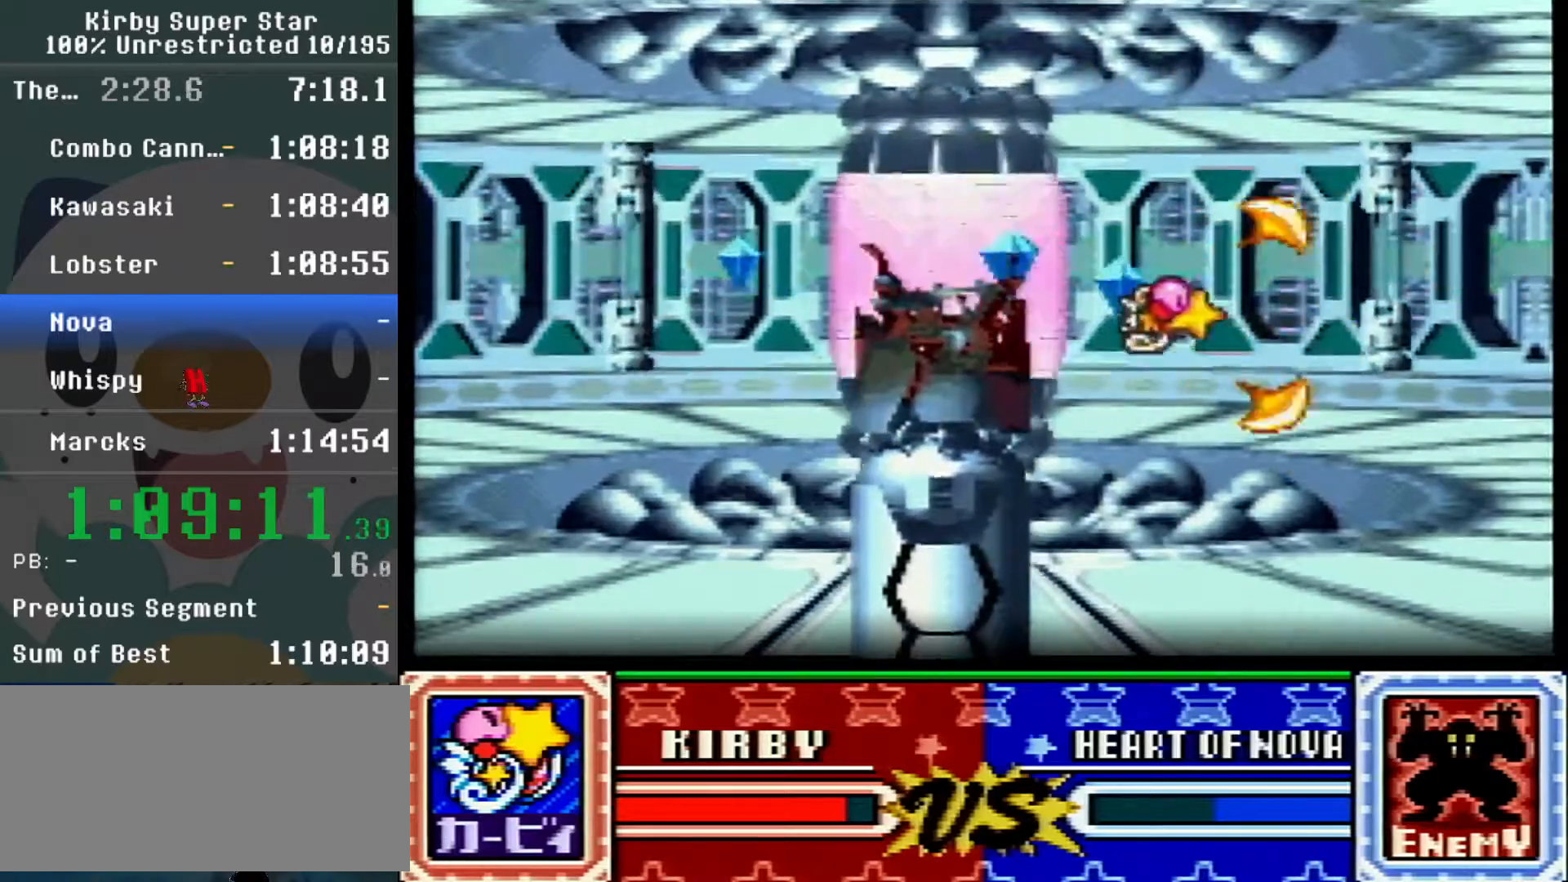
{"buttons": []}
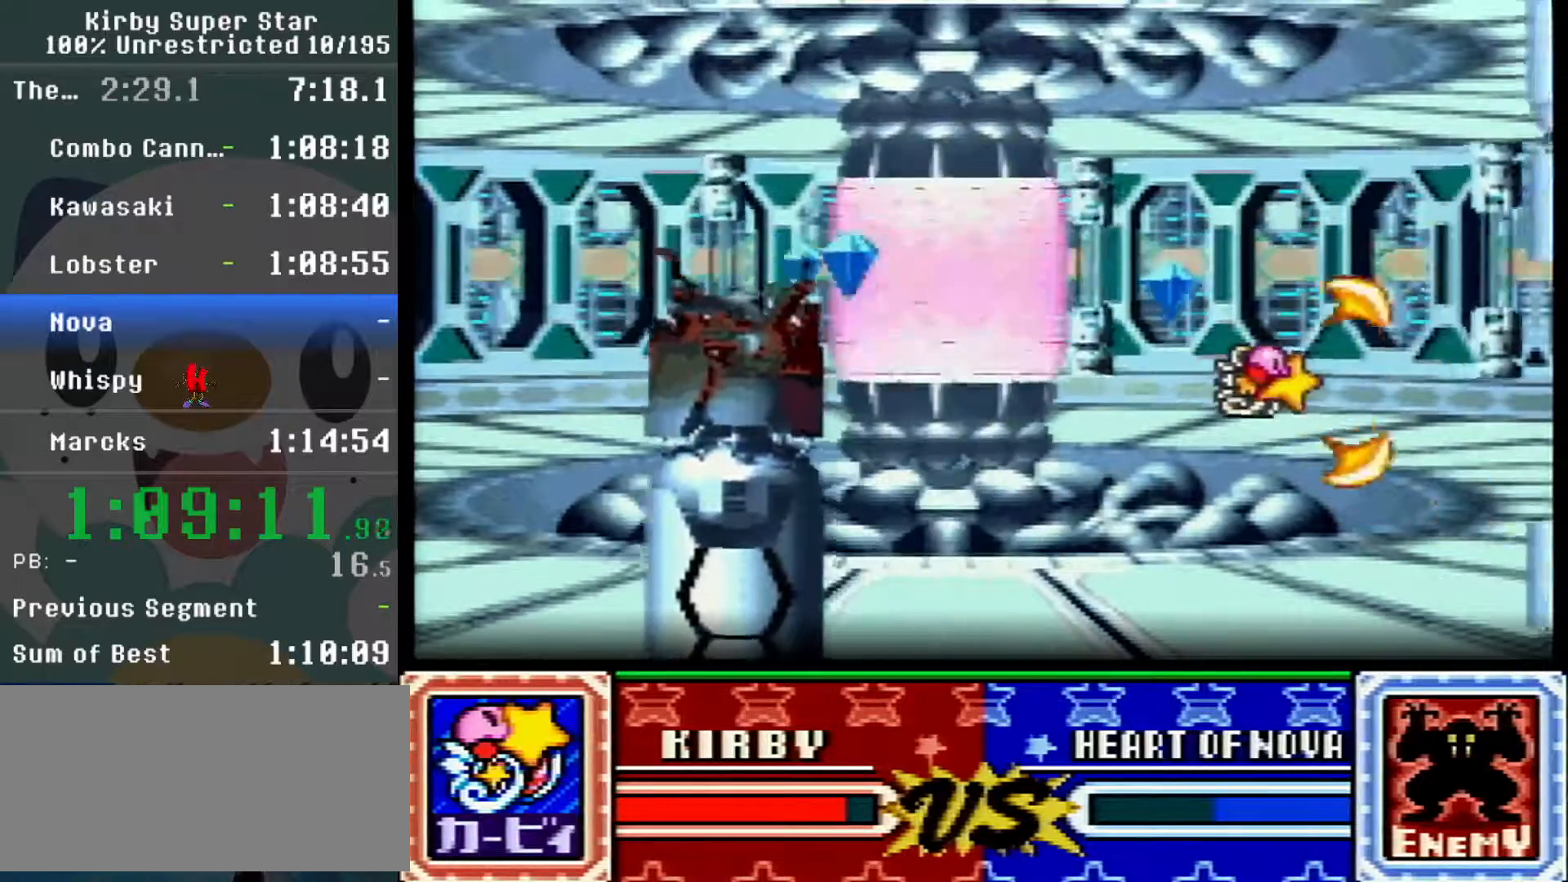
{"buttons": ["DPAD_LEFT"], "events": [[150, "Y", "down"], [200, "Y", "up"], [267, "Y", "down"], [333, "DPAD_LEFT", "down"], [333, "Y", "up"], [400, "Y", "down"], [433, "DPAD_LEFT", "up"], [450, "Y", "up"], [483, "DPAD_LEFT", "down"]]}
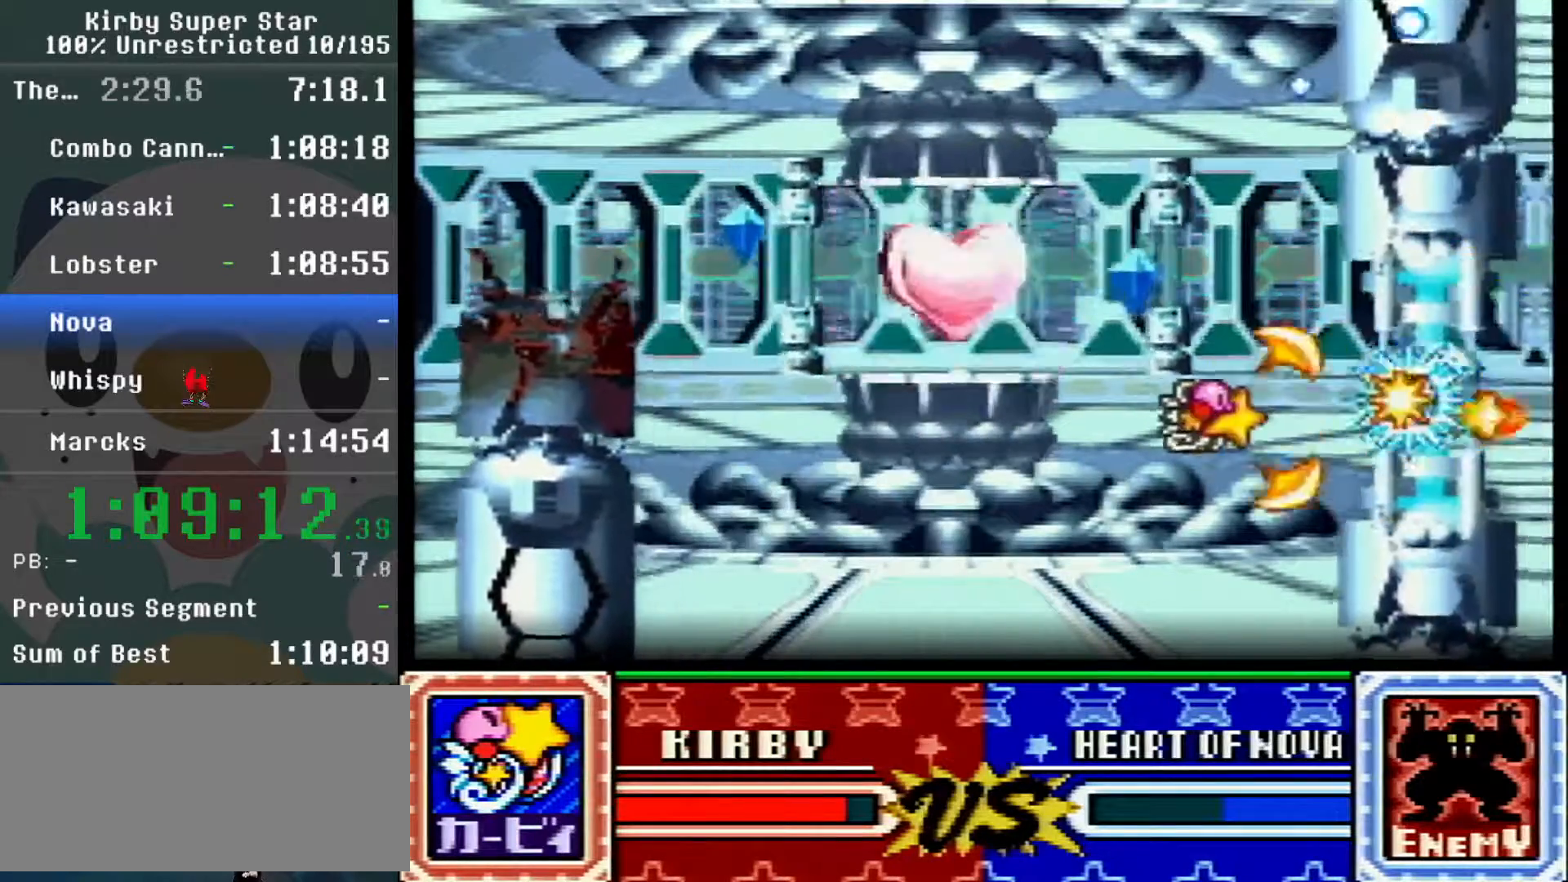
{"buttons": ["DPAD_UP", "DPAD_RIGHT"]}
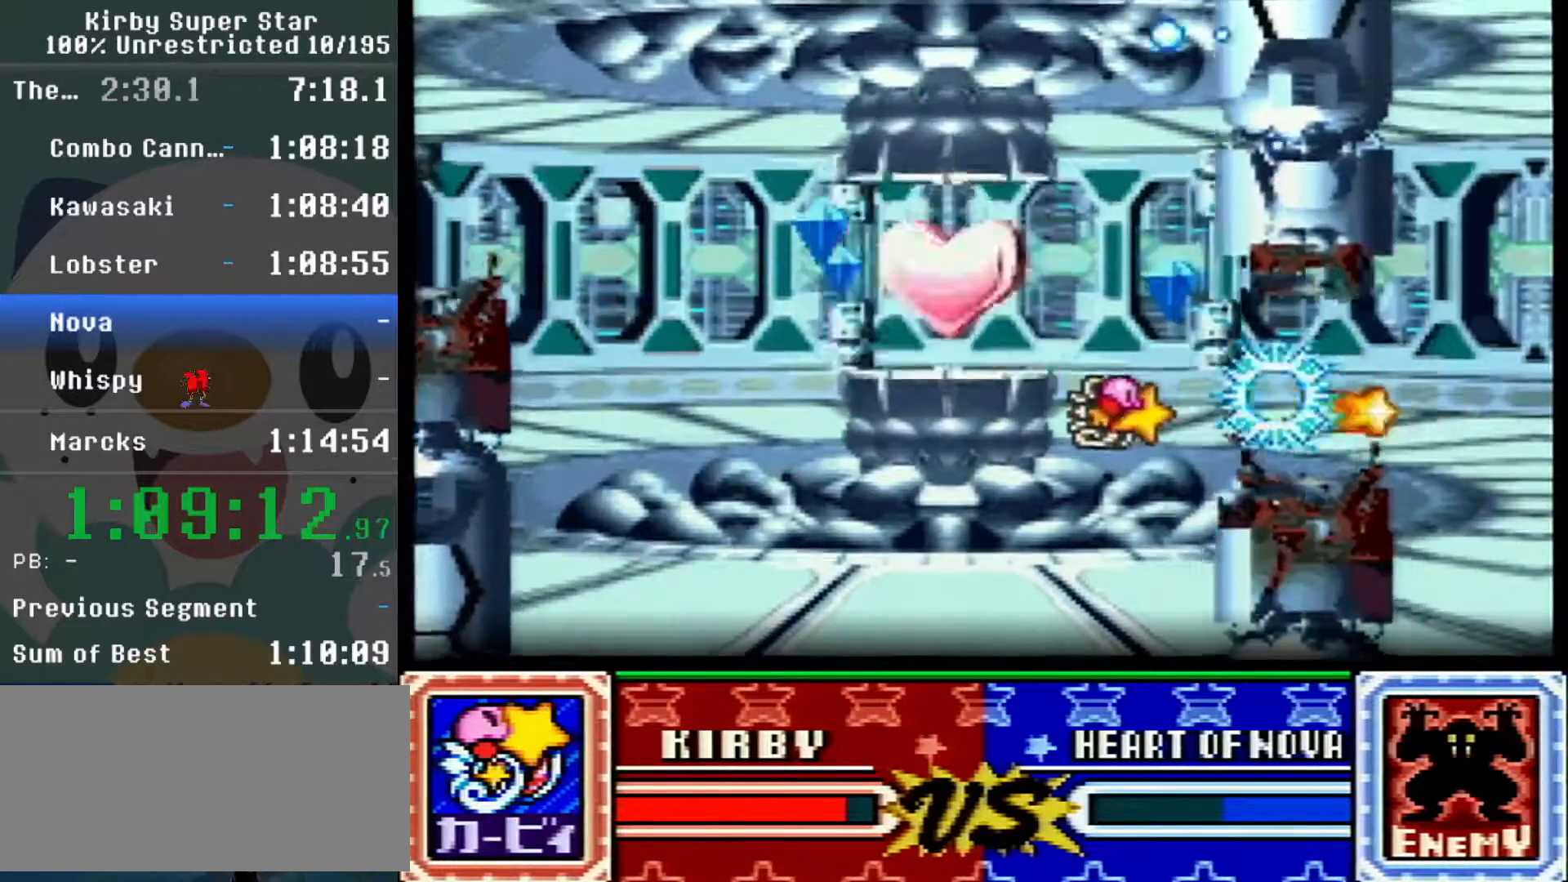
{"buttons": []}
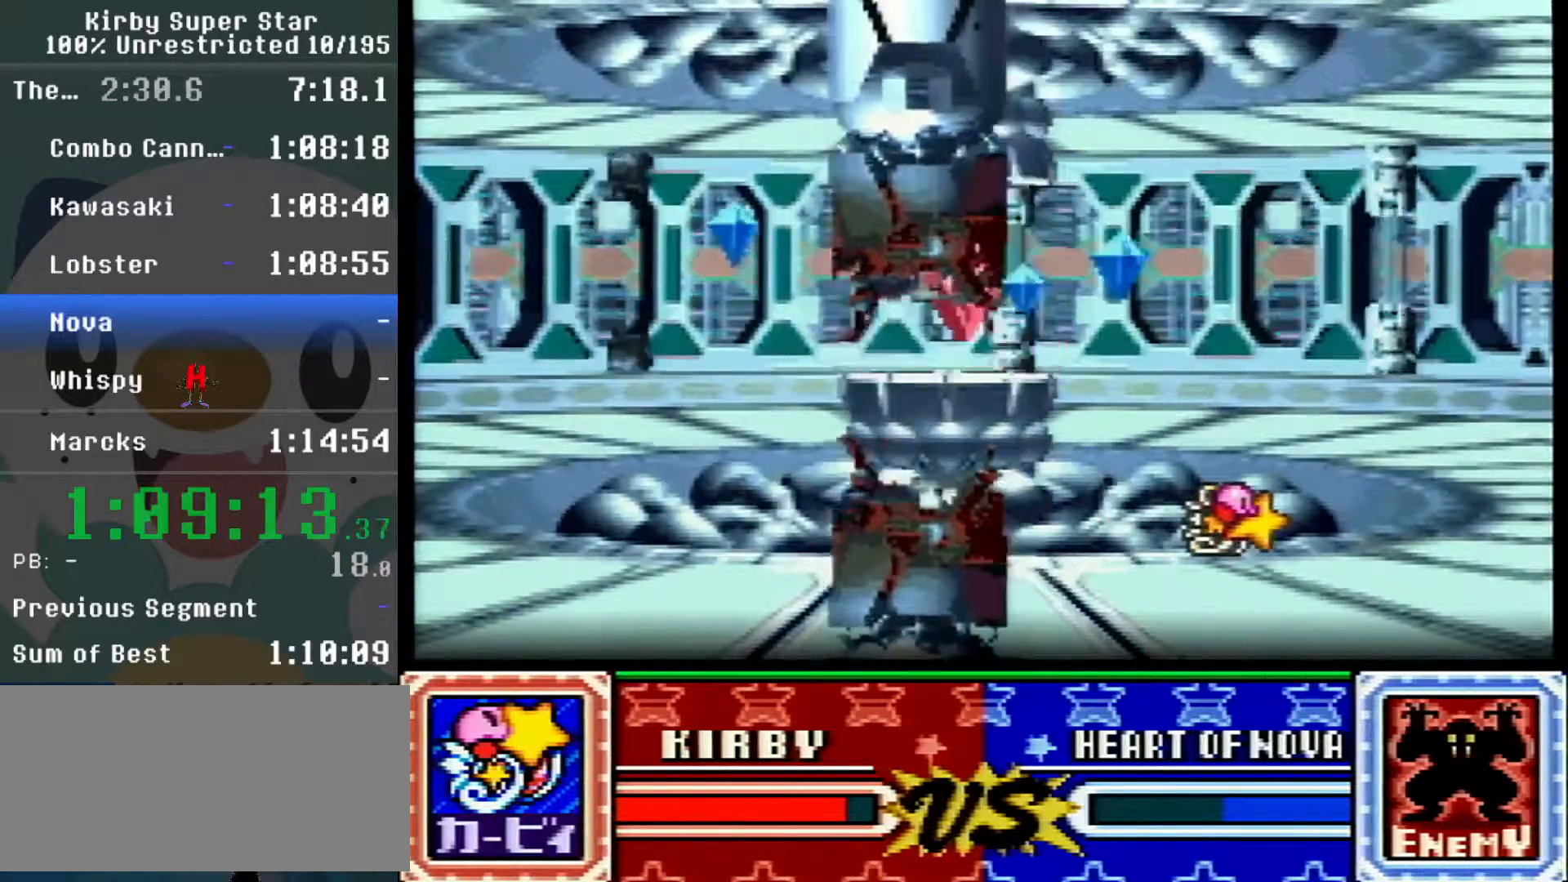
{"buttons": ["DPAD_DOWN"]}